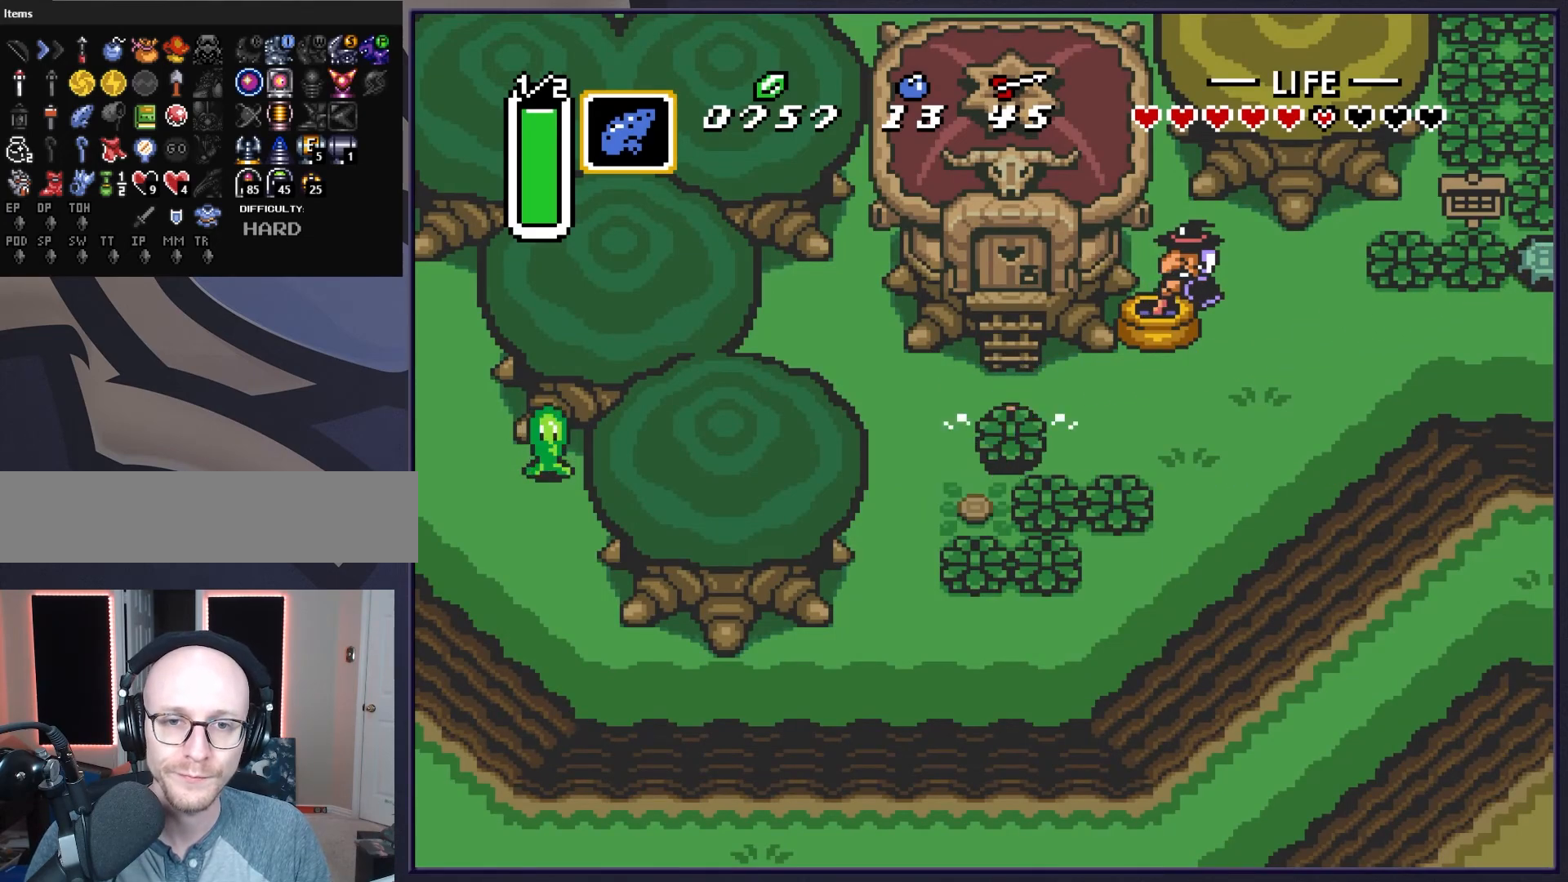
Gameplay with a controller (Nintendo layout); each line is a JSON object with the inputs held at the frame after it. "events" lists button and stick changes between this image and that frame as [ms after this image, input, new state], when the widget could be followed in between. Not read: L3 R3.
{"buttons": [], "events": [[50, "DPAD_LEFT", "down"], [200, "DPAD_LEFT", "up"], [217, "DPAD_DOWN", "down"], [283, "A", "down"], [433, "A", "up"], [483, "DPAD_DOWN", "up"]]}
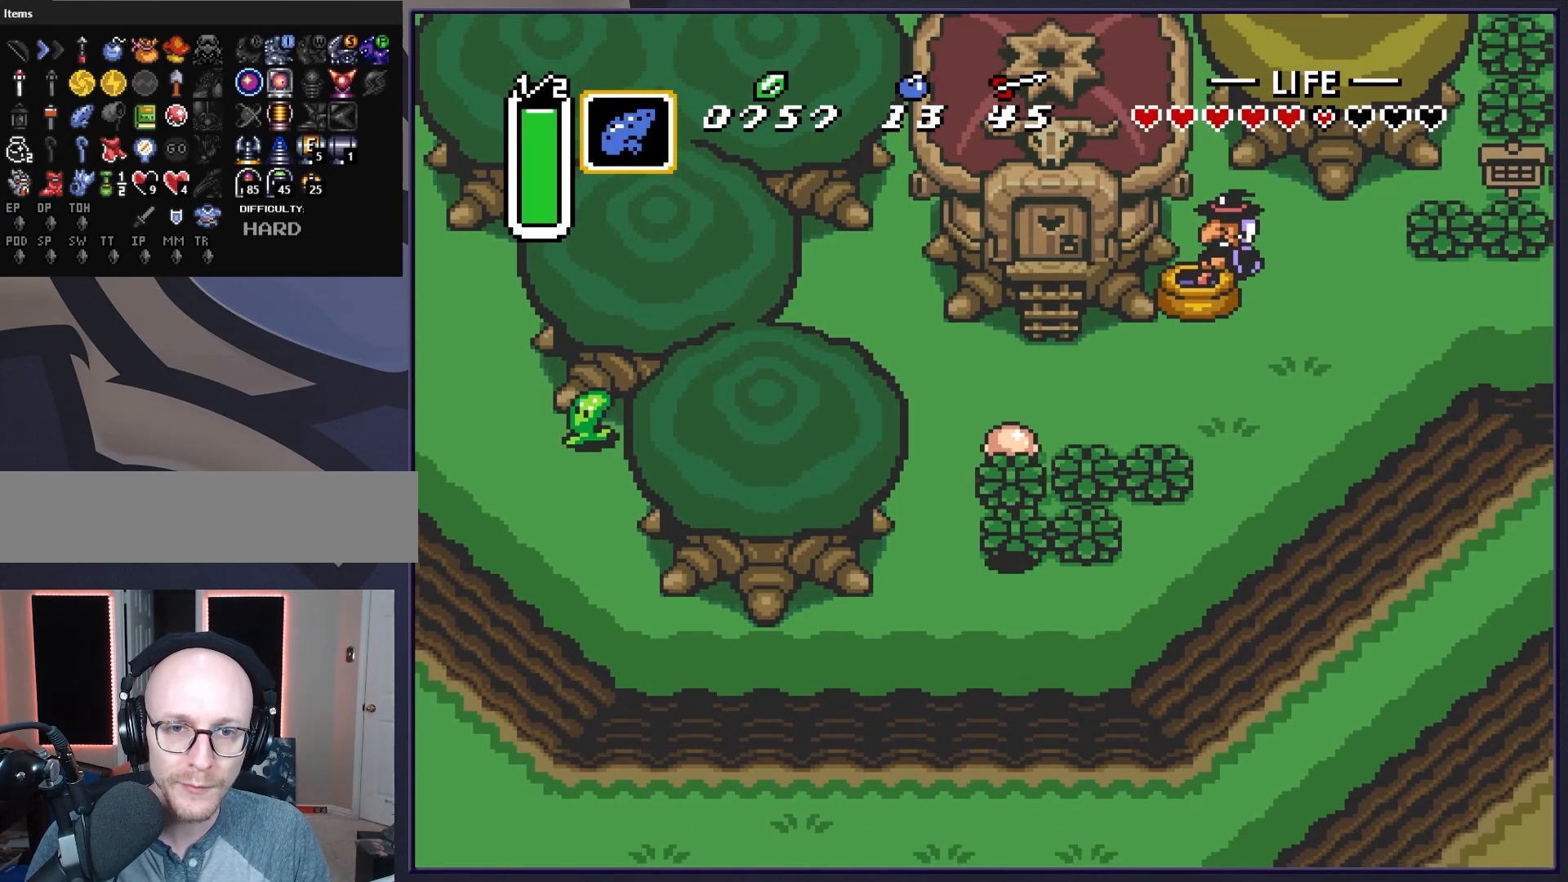
{"buttons": ["DPAD_DOWN"], "events": [[167, "DPAD_DOWN", "down"], [267, "A", "down"], [333, "DPAD_DOWN", "up"], [417, "A", "up"], [500, "DPAD_DOWN", "down"]]}
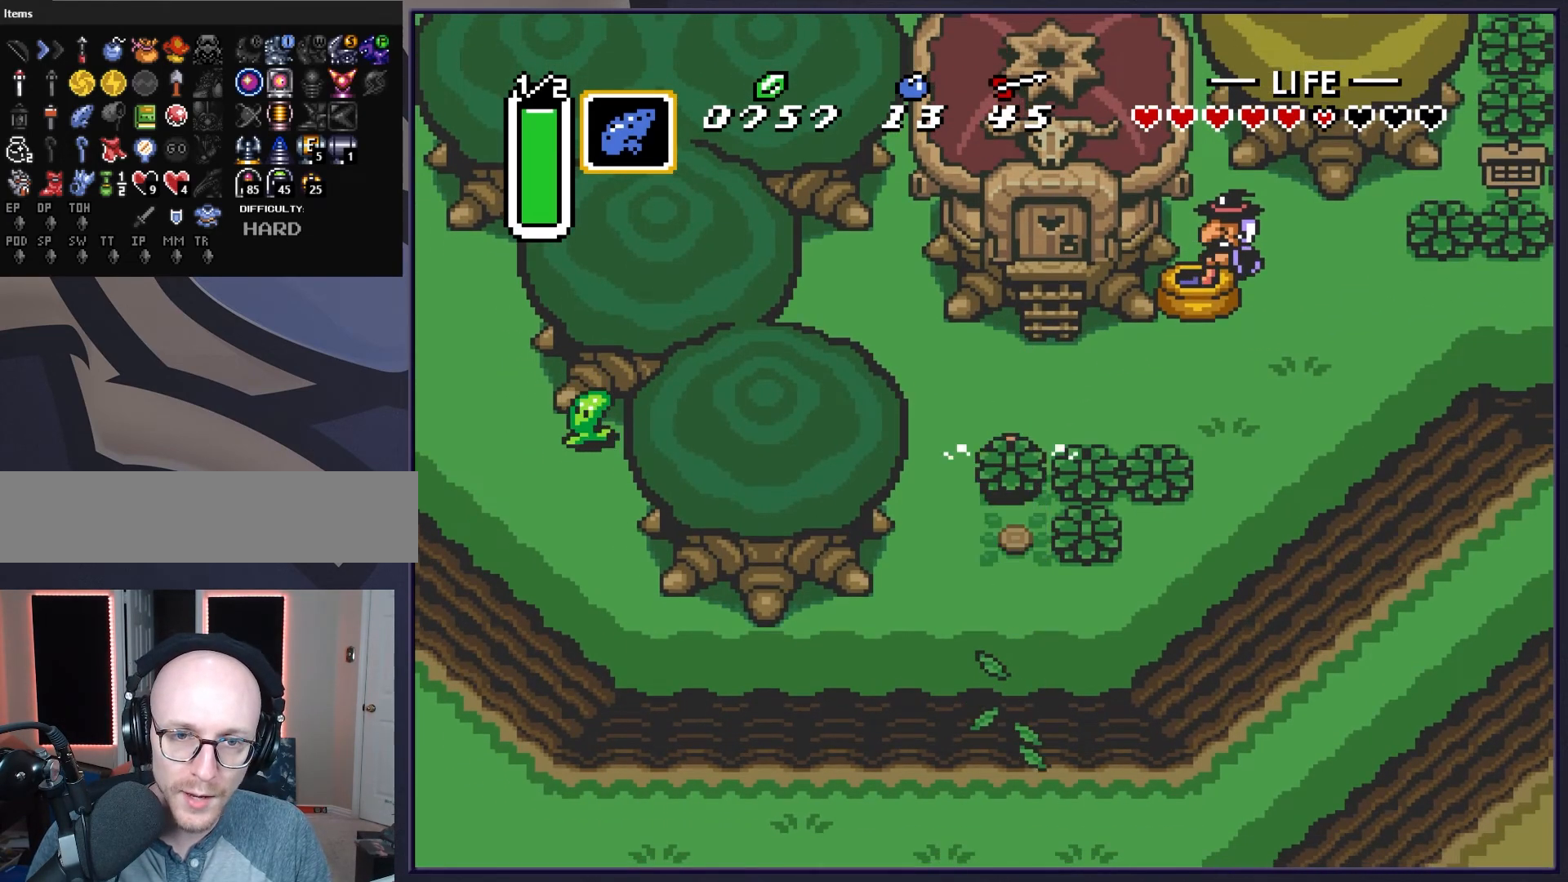
{"buttons": ["DPAD_LEFT"], "events": [[267, "A", "down"], [417, "A", "up"], [417, "DPAD_DOWN", "up"], [417, "DPAD_LEFT", "down"]]}
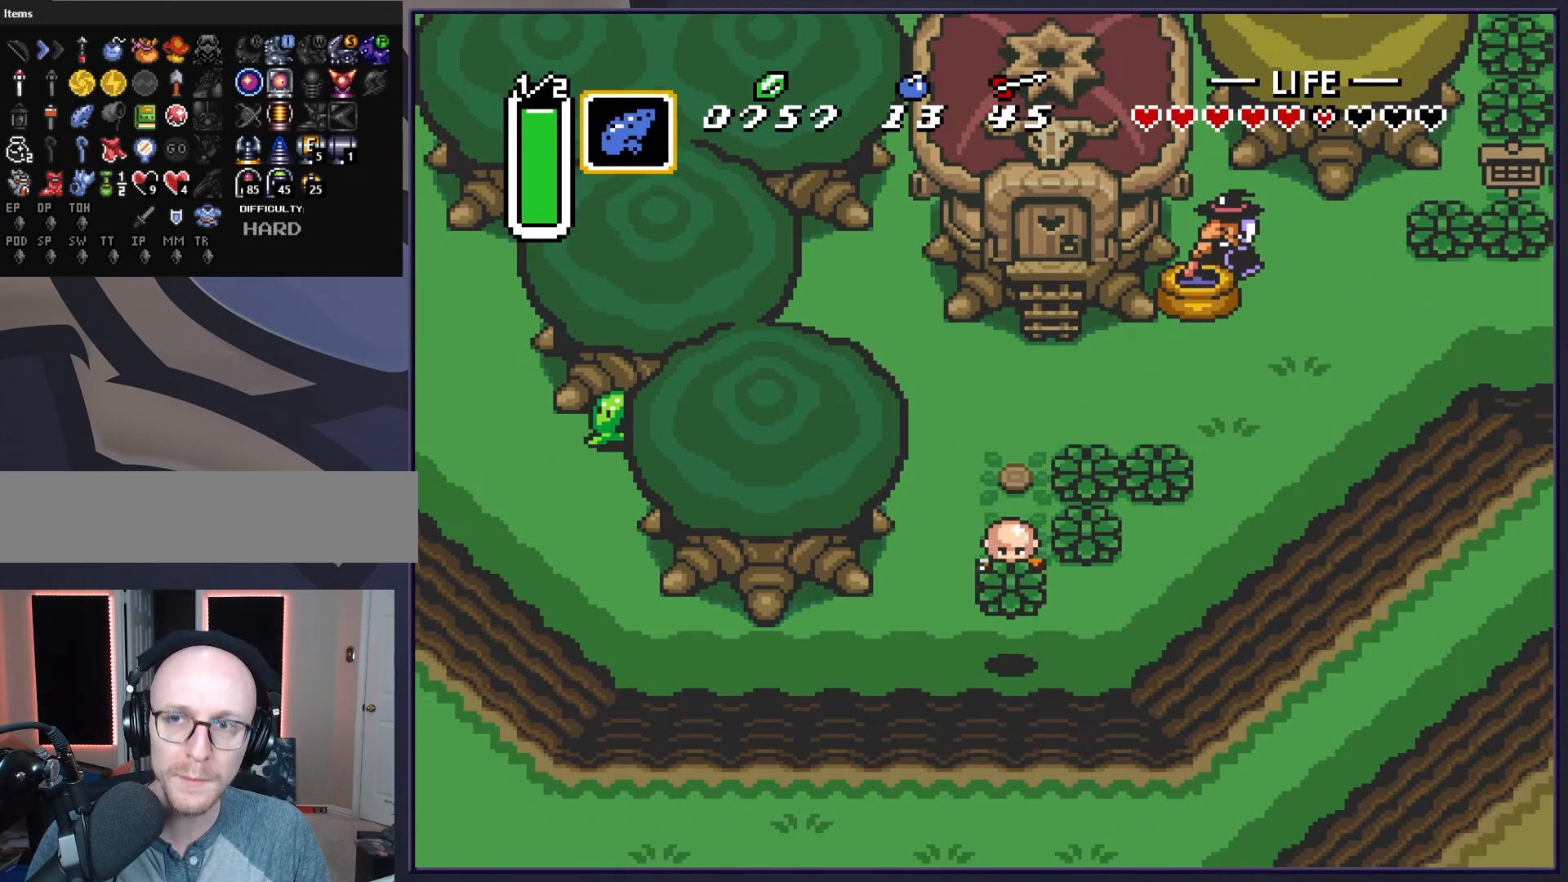
{"buttons": ["DPAD_RIGHT"], "events": [[67, "DPAD_LEFT", "up"], [100, "DPAD_UP", "down"], [367, "DPAD_RIGHT", "down"], [367, "DPAD_UP", "up"]]}
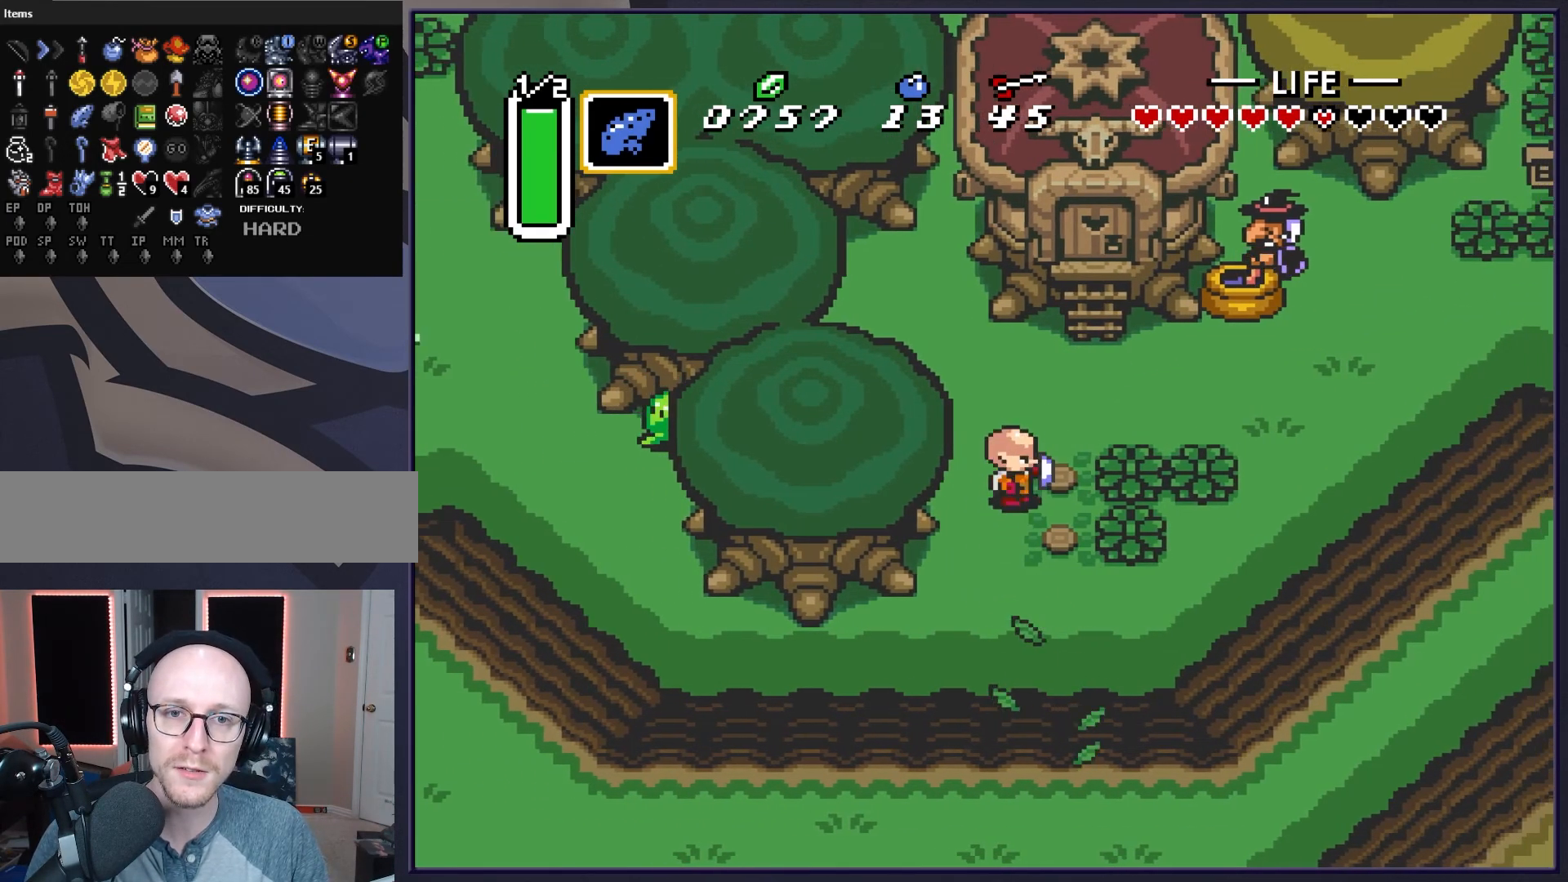
{"buttons": ["A"], "events": [[117, "A", "down"], [133, "DPAD_RIGHT", "up"], [233, "A", "up"], [317, "DPAD_LEFT", "down"], [483, "DPAD_LEFT", "up"], [500, "A", "down"]]}
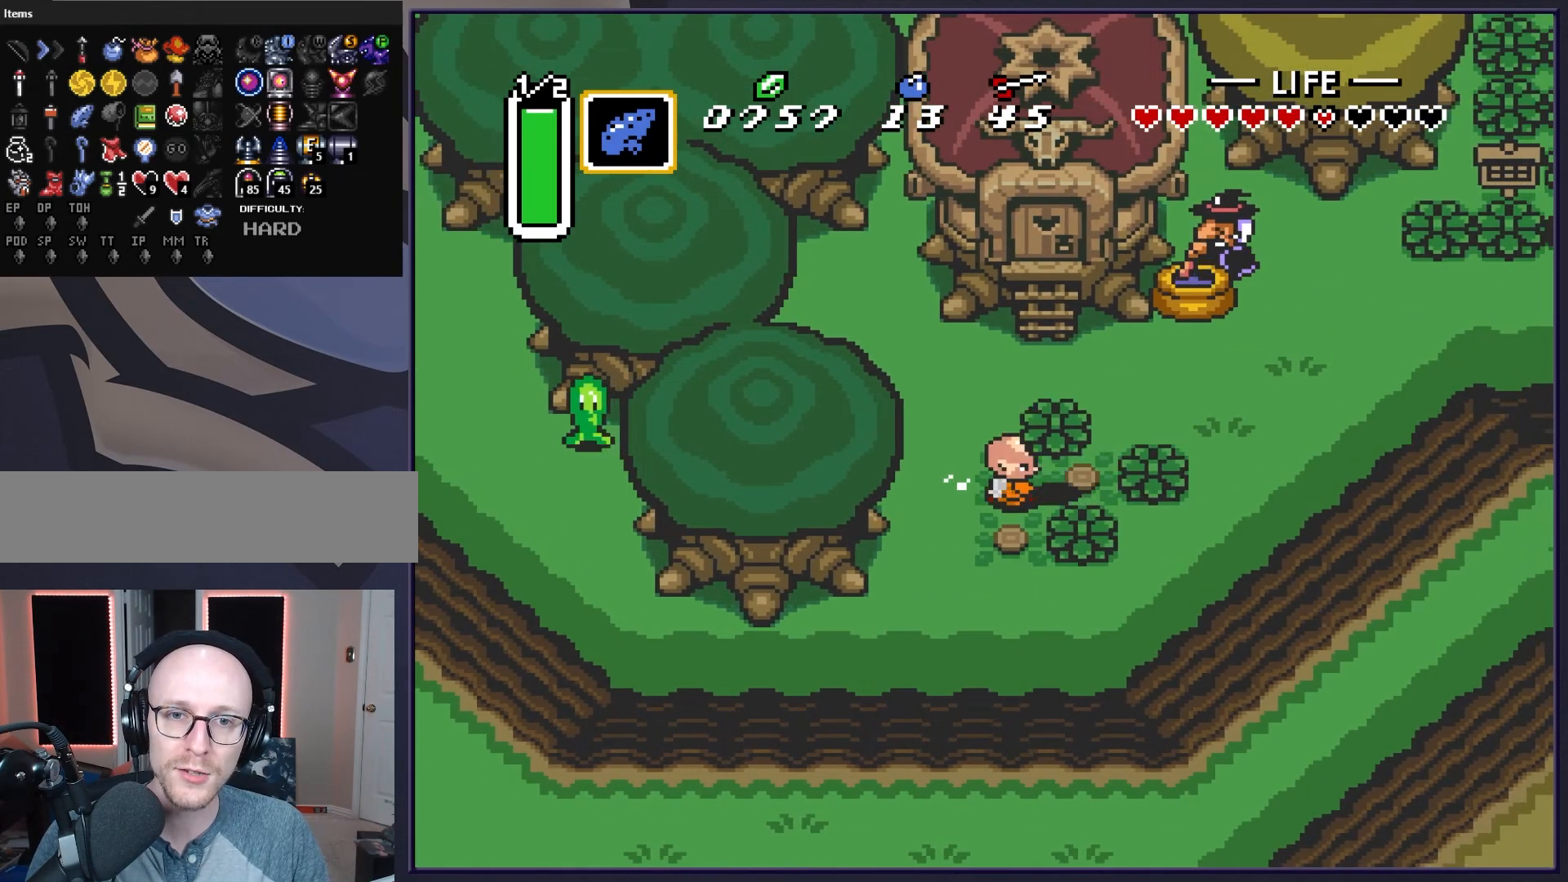
{"buttons": ["A", "DPAD_RIGHT"], "events": [[100, "A", "up"], [183, "DPAD_RIGHT", "down"], [383, "A", "down"]]}
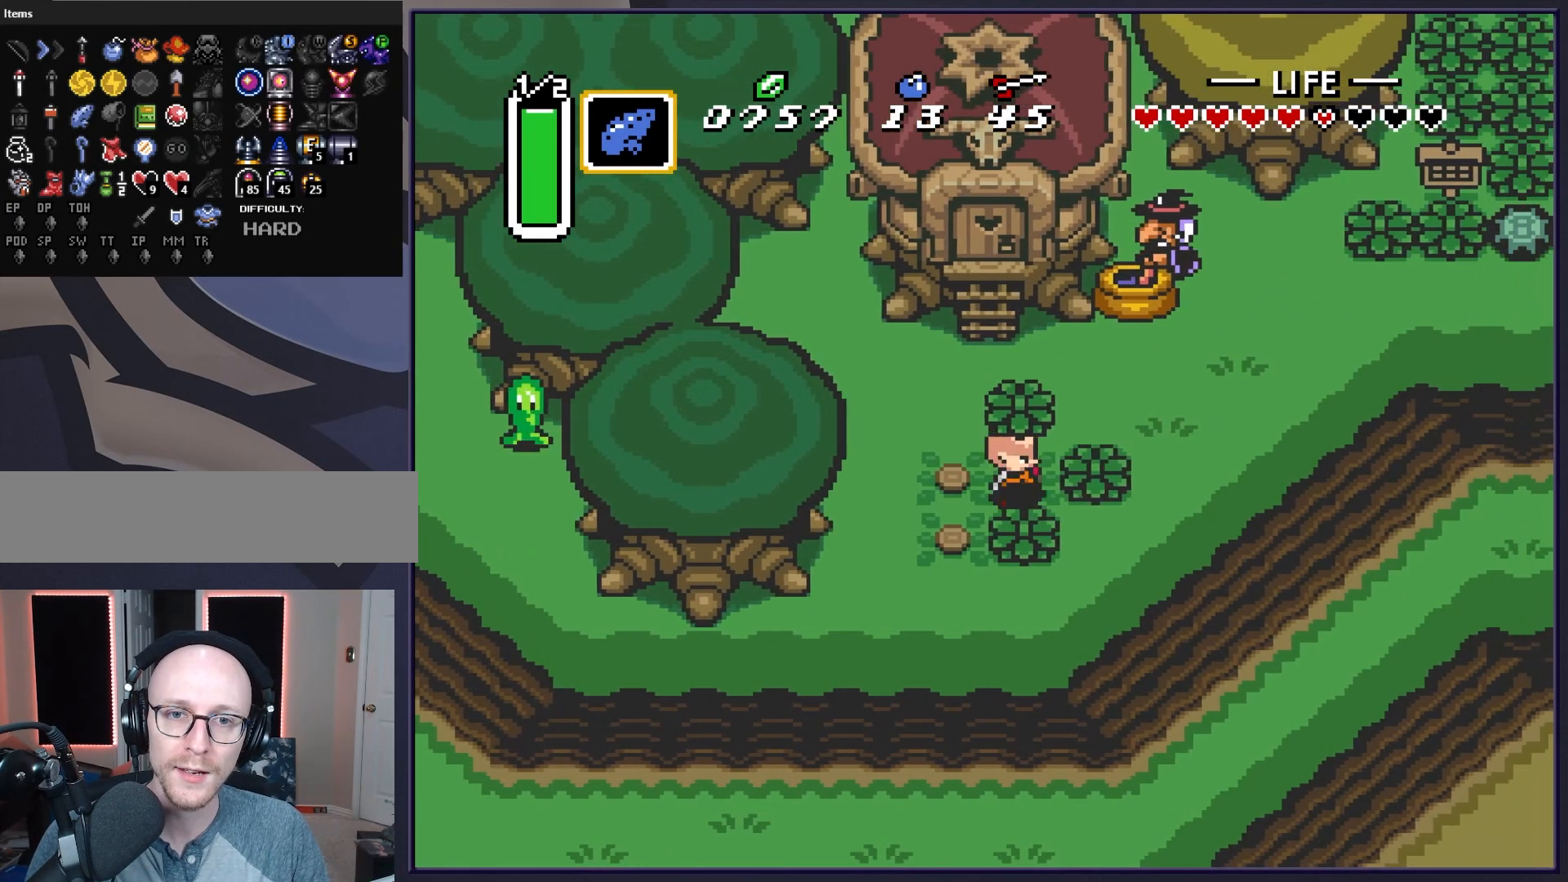
{"buttons": [], "events": [[17, "A", "up"], [83, "DPAD_RIGHT", "up"], [217, "A", "down"], [383, "A", "up"]]}
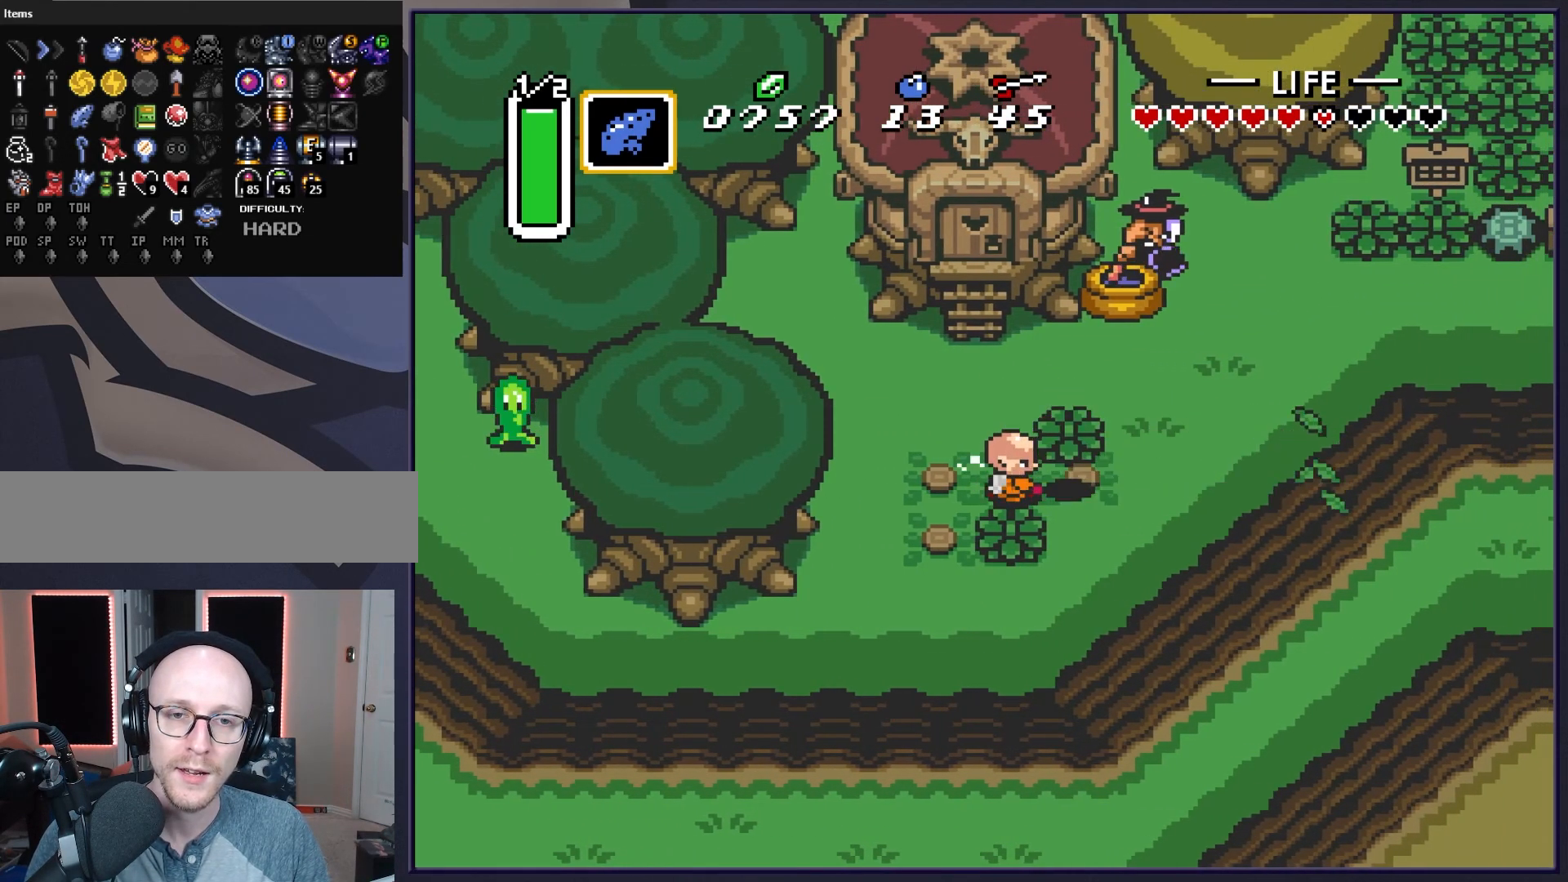
{"buttons": [], "events": [[133, "DPAD_DOWN", "down"], [267, "A", "down"], [283, "DPAD_DOWN", "up"], [400, "A", "up"]]}
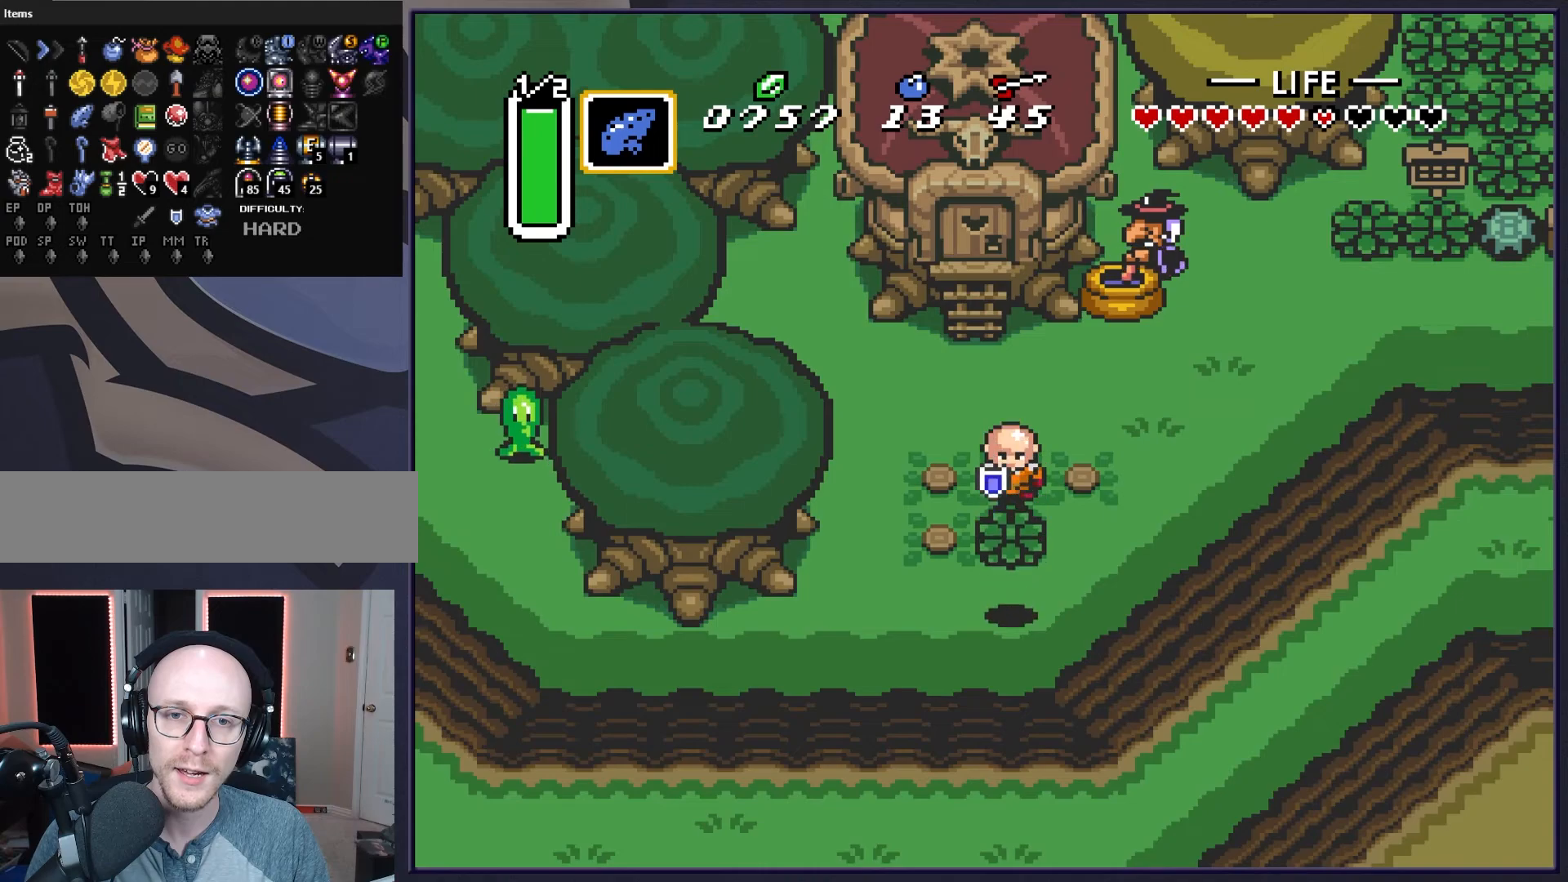
{"buttons": [], "events": [[150, "A", "down"], [283, "A", "up"]]}
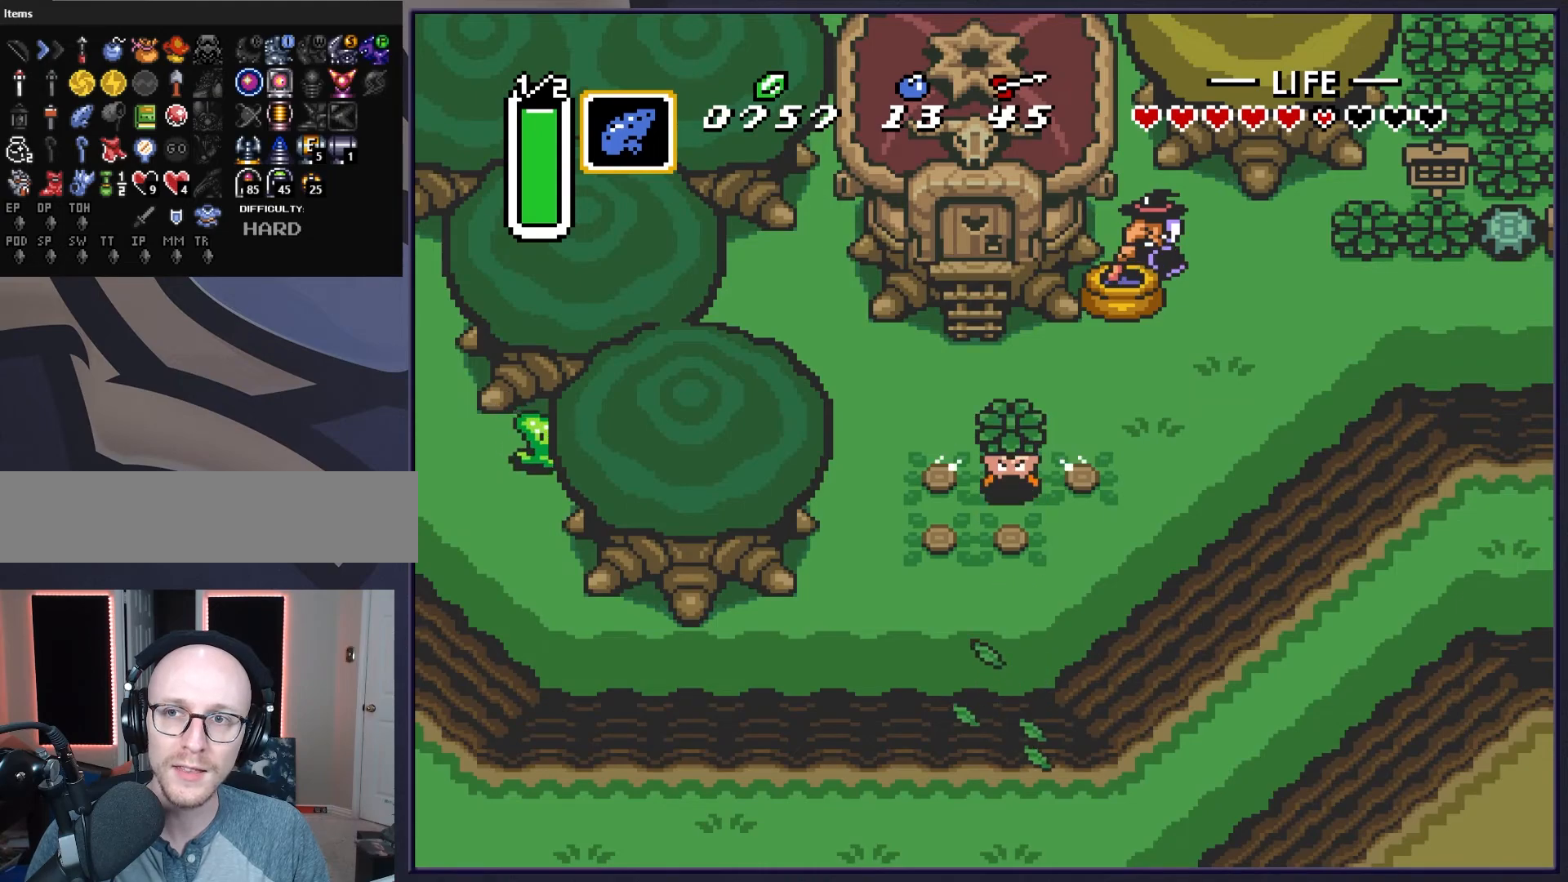
{"buttons": [], "events": [[100, "A", "down"], [150, "DPAD_LEFT", "down"], [233, "A", "up"], [317, "DPAD_LEFT", "up"]]}
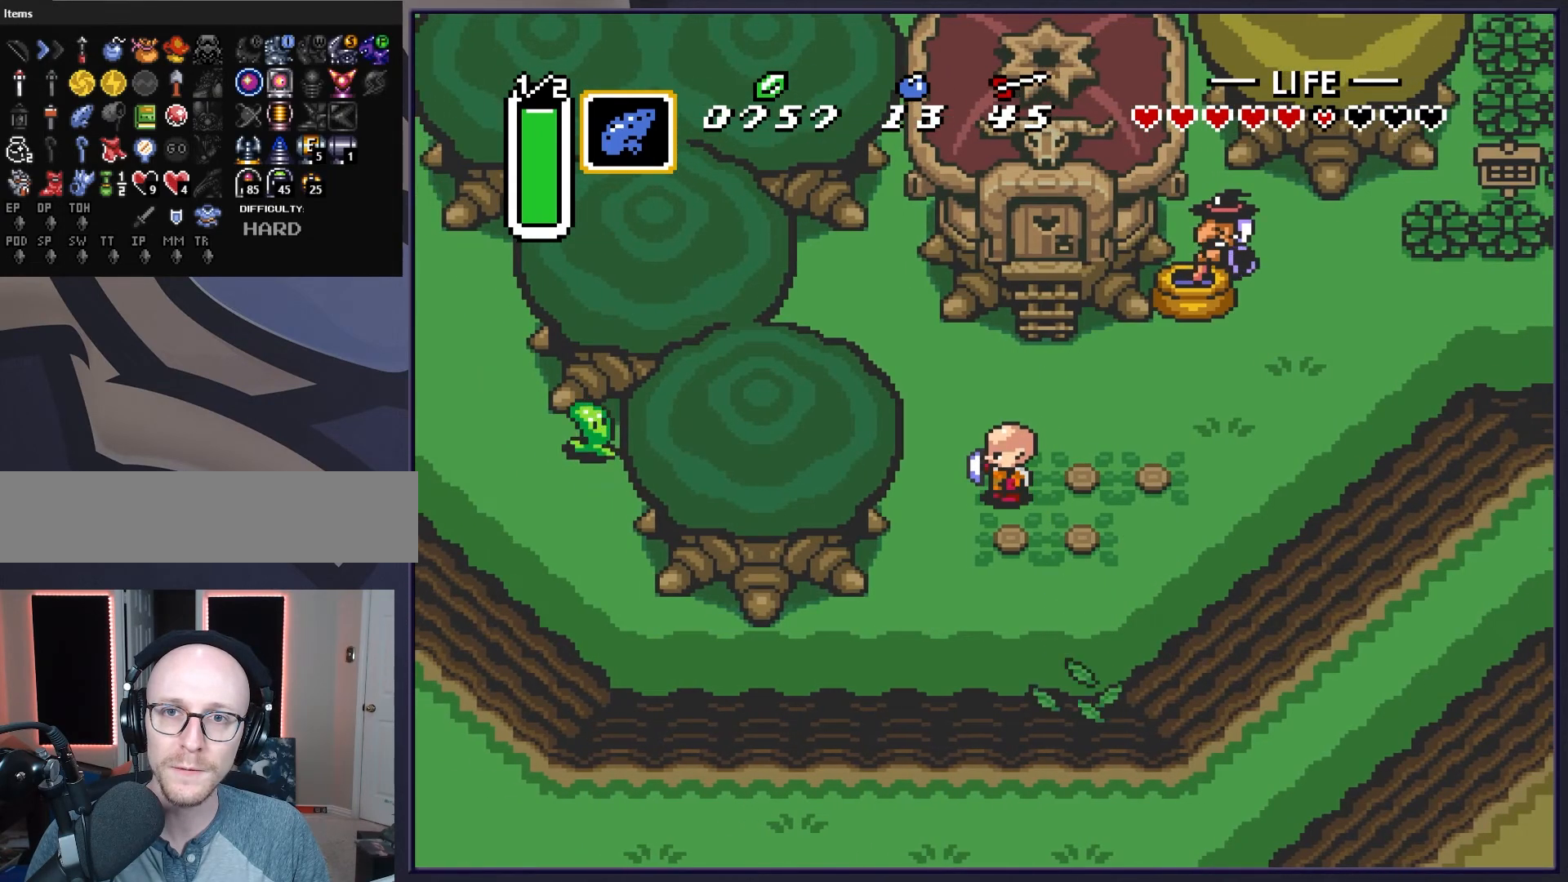
{"buttons": ["DPAD_RIGHT"], "events": [[33, "DPAD_RIGHT", "down"], [483, "DPAD_UP", "down"], [500, "DPAD_UP", "up"]]}
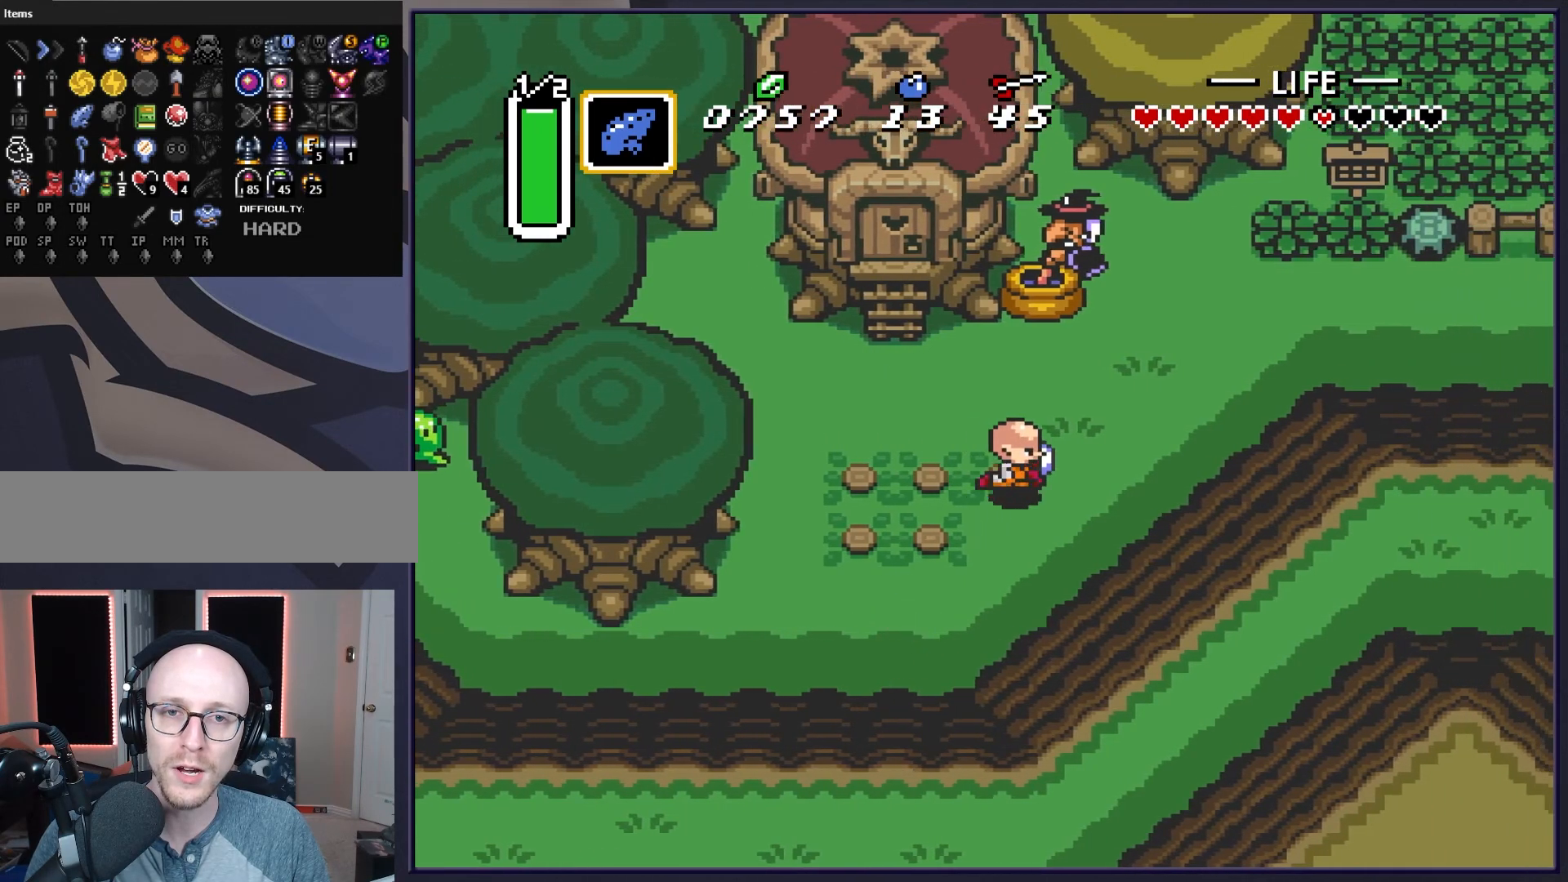
{"buttons": ["DPAD_UP", "DPAD_LEFT"], "events": [[117, "DPAD_UP", "down"], [133, "DPAD_RIGHT", "up"], [433, "DPAD_LEFT", "down"]]}
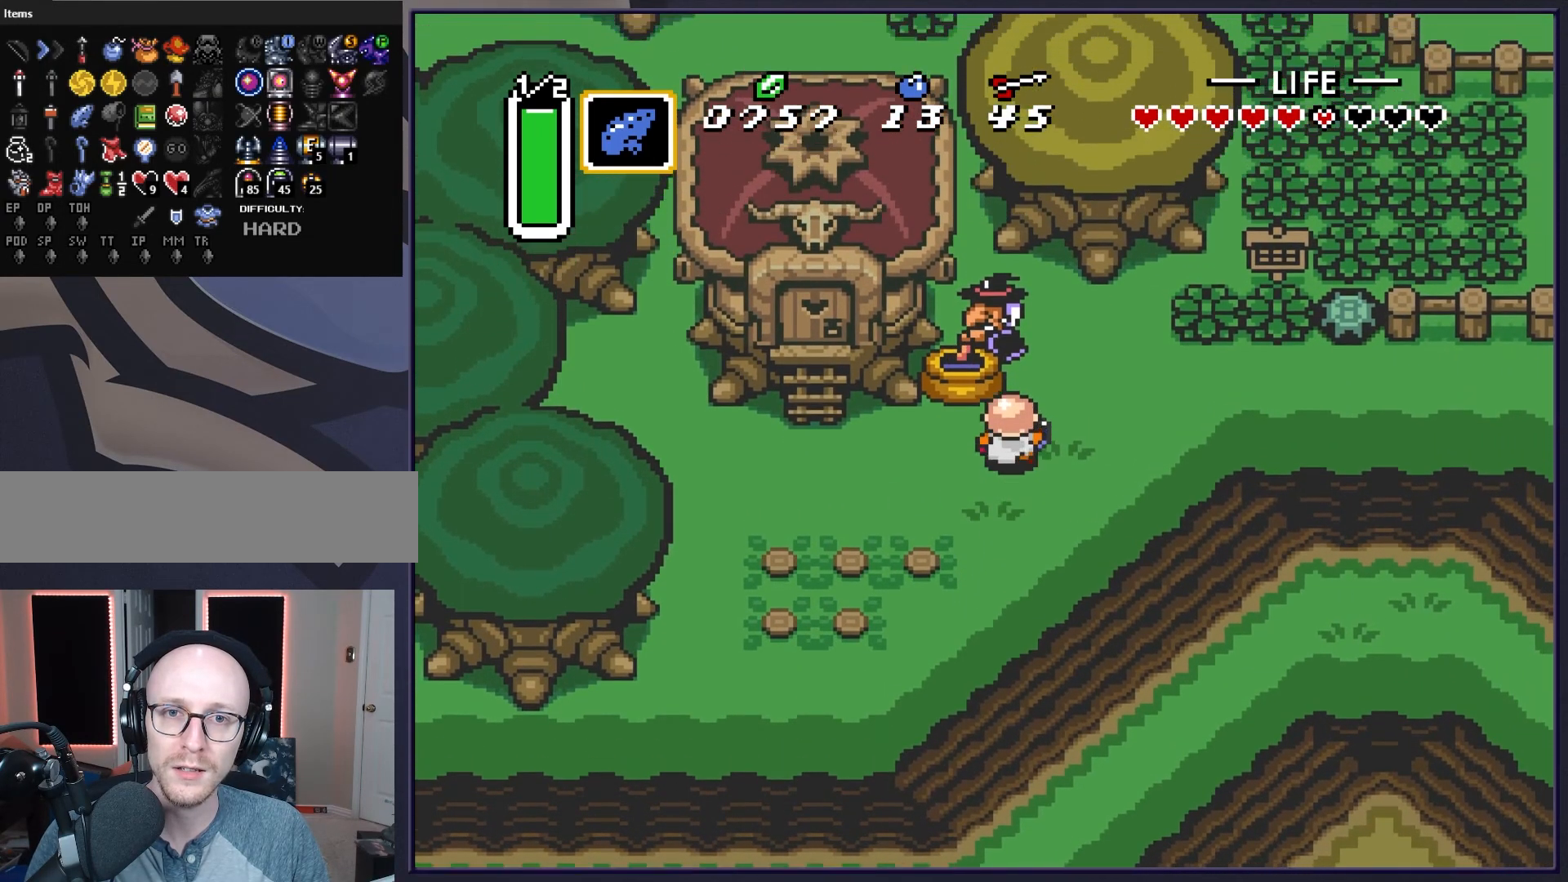
{"buttons": [], "events": [[33, "DPAD_LEFT", "up"], [250, "DPAD_UP", "up"], [267, "A", "down"], [417, "A", "up"]]}
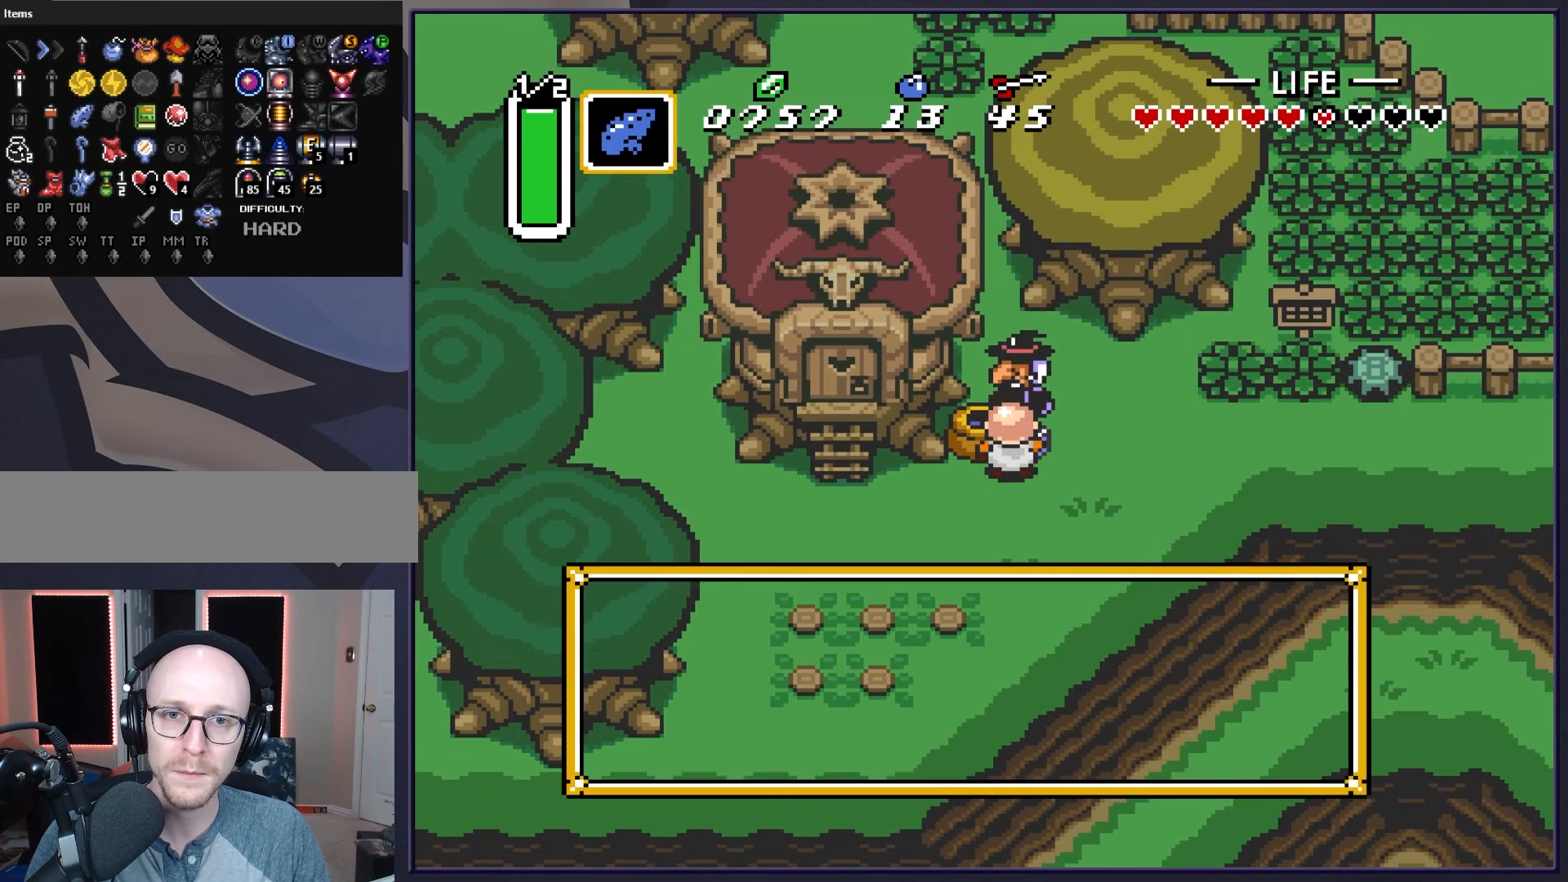
{"buttons": [], "events": []}
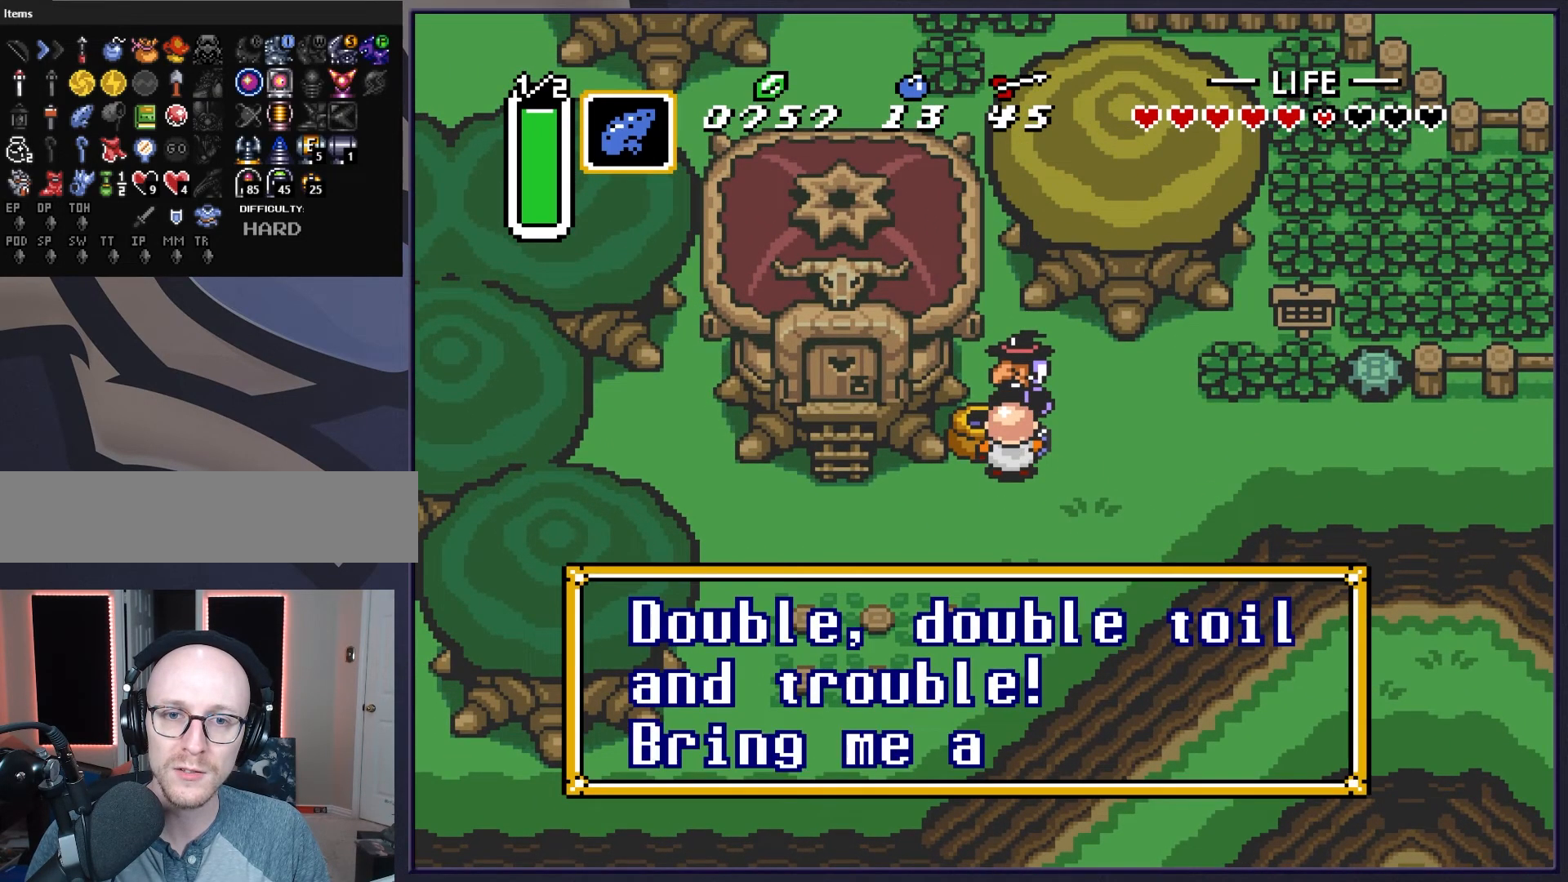
{"buttons": ["A"], "events": [[333, "A", "down"]]}
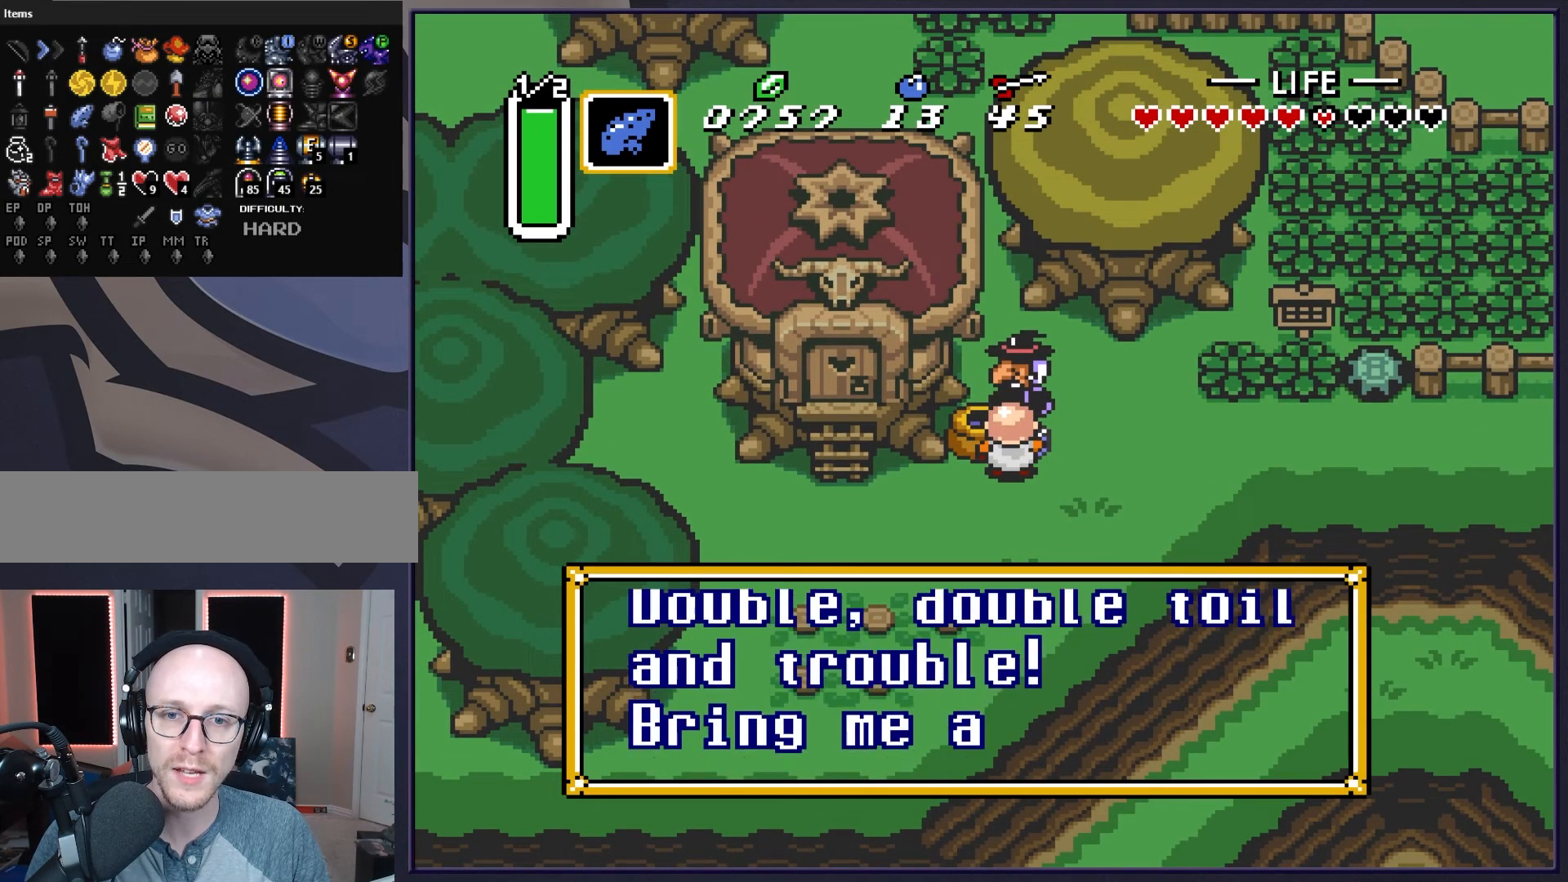
{"buttons": ["A"], "events": [[17, "A", "up"], [450, "A", "down"]]}
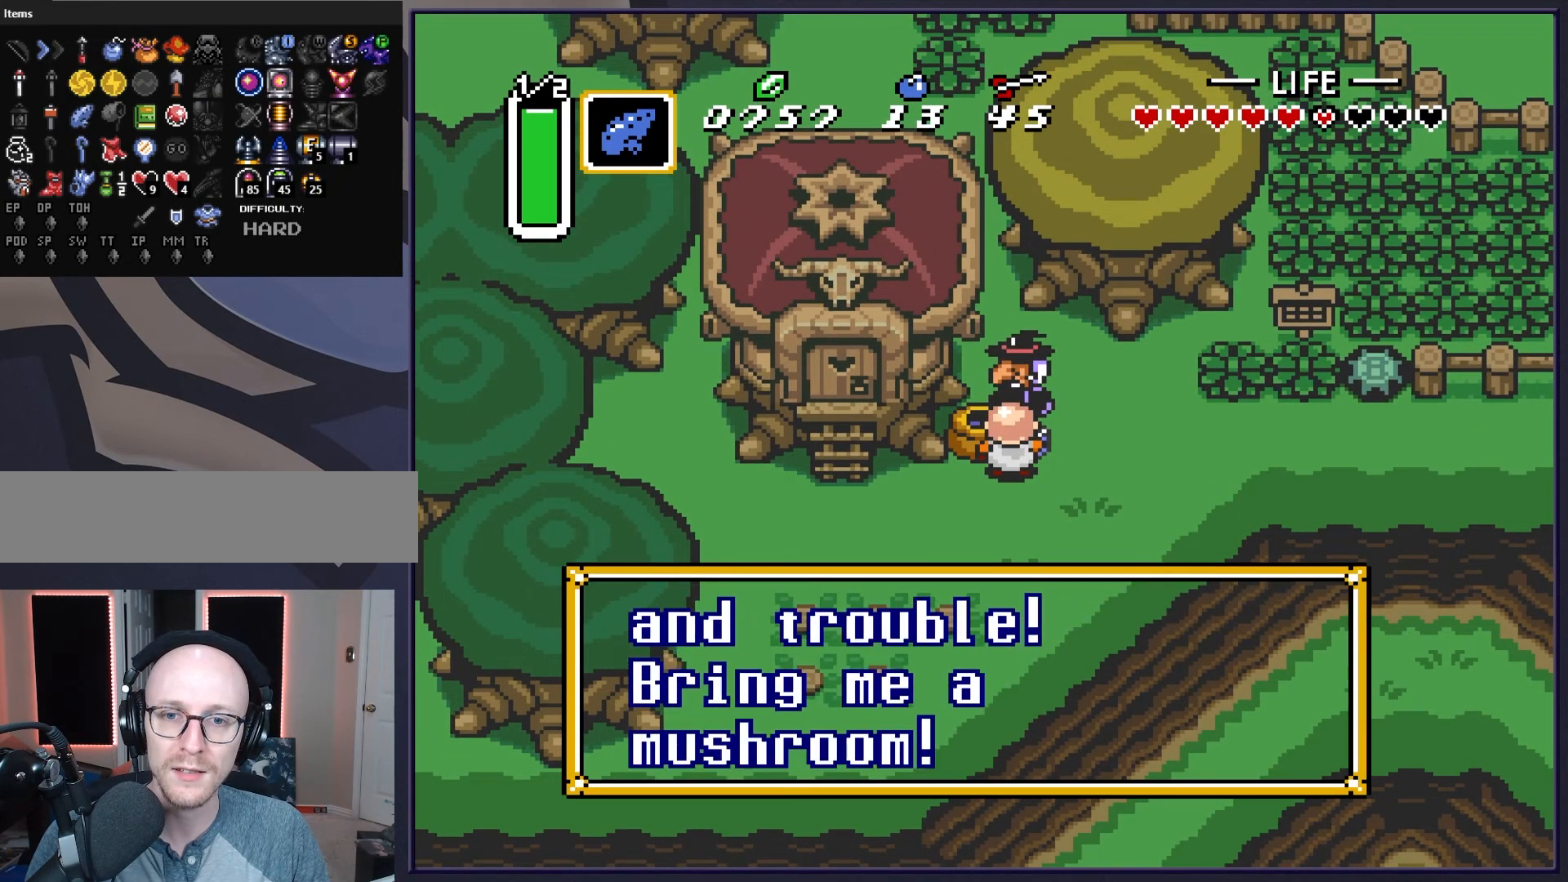
{"buttons": [], "events": [[50, "A", "up"], [217, "DPAD_UP", "down"], [317, "DPAD_UP", "up"]]}
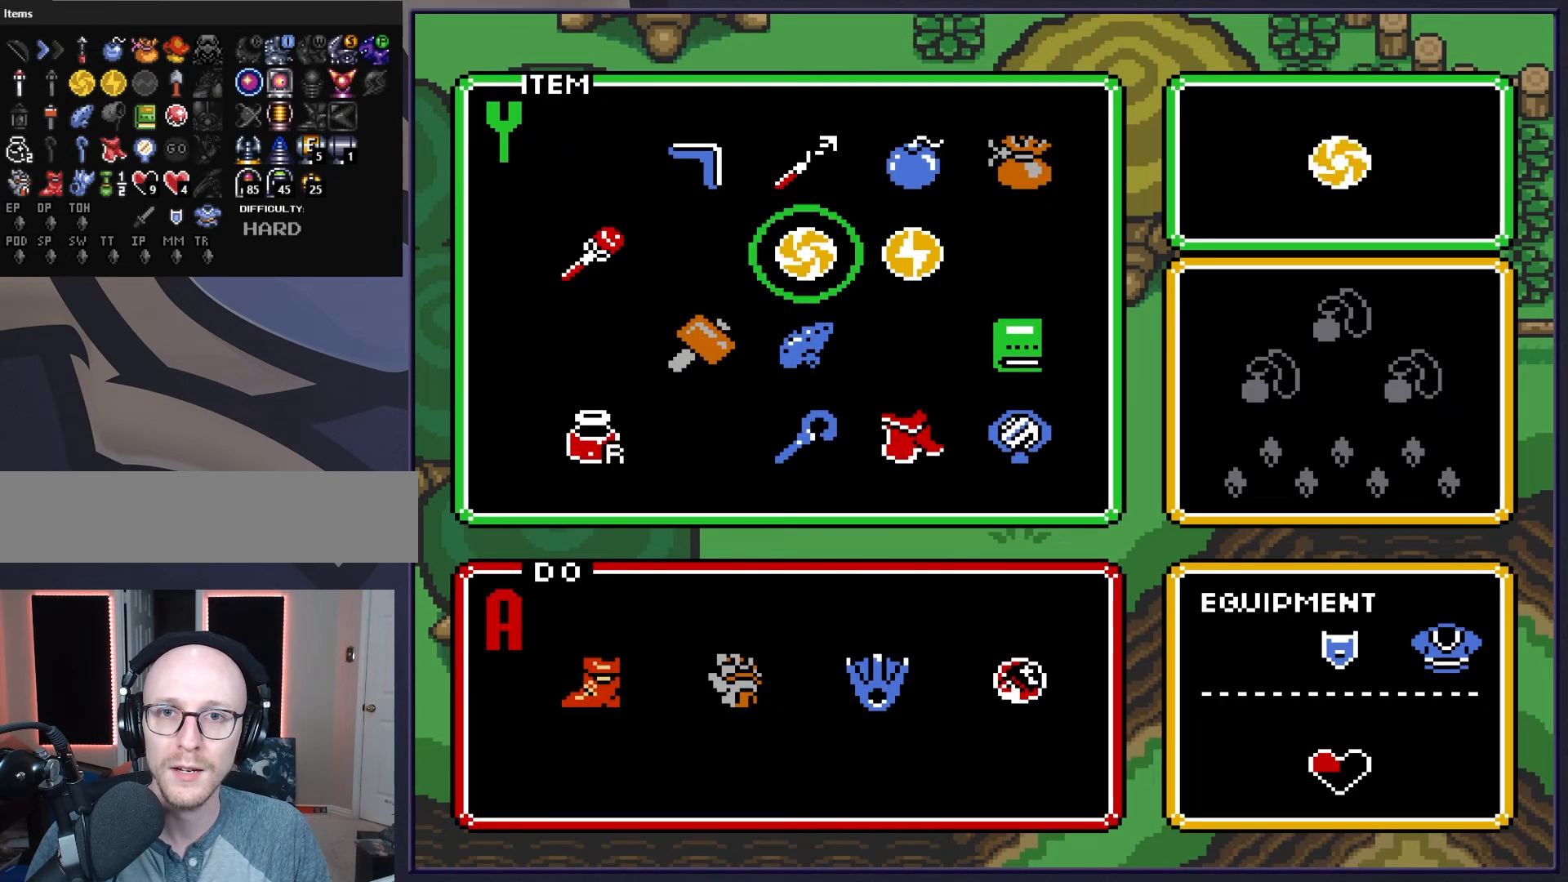
{"buttons": [], "events": [[117, "DPAD_RIGHT", "down"], [217, "DPAD_RIGHT", "up"], [333, "DPAD_UP", "down"], [450, "DPAD_UP", "up"]]}
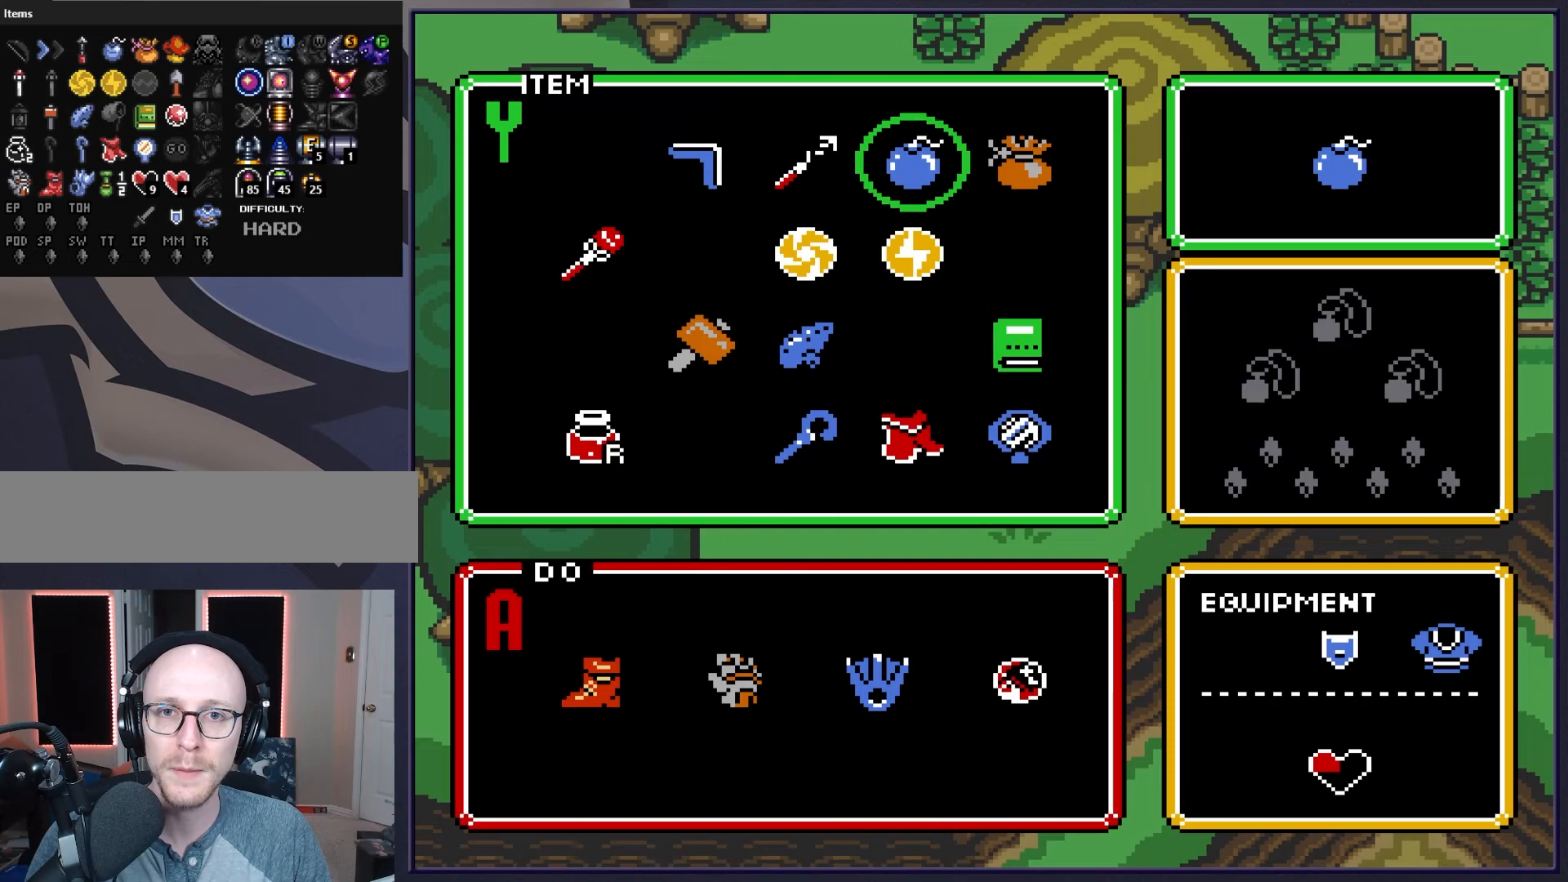
{"buttons": [], "events": [[133, "DPAD_RIGHT", "down"], [217, "DPAD_RIGHT", "up"]]}
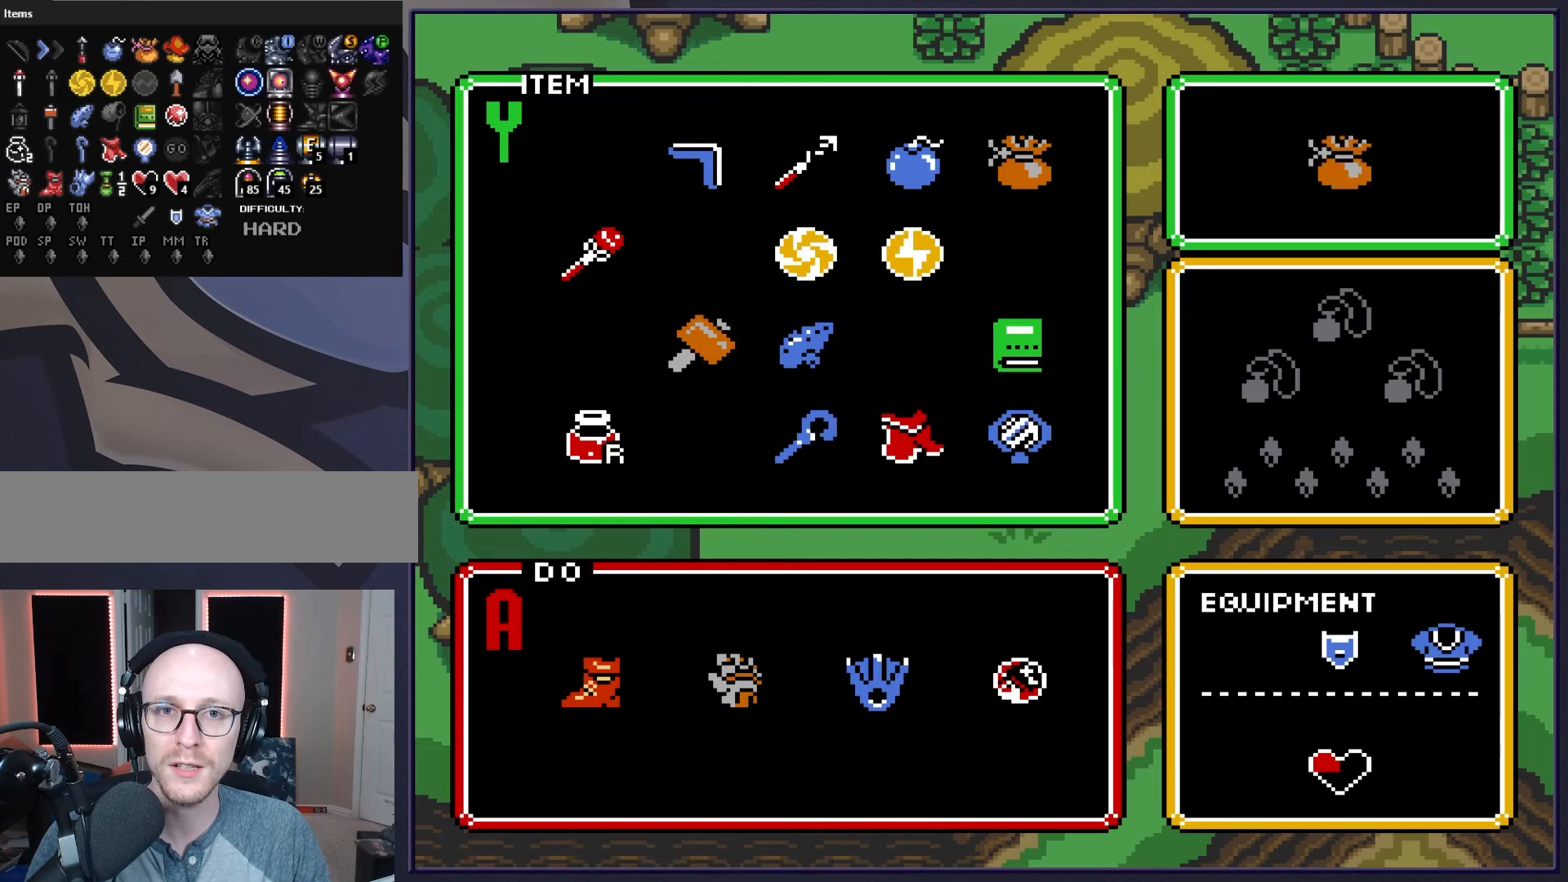
{"buttons": ["DPAD_LEFT"], "events": [[67, "Y", "down"], [200, "Y", "up"], [233, "DPAD_LEFT", "down"]]}
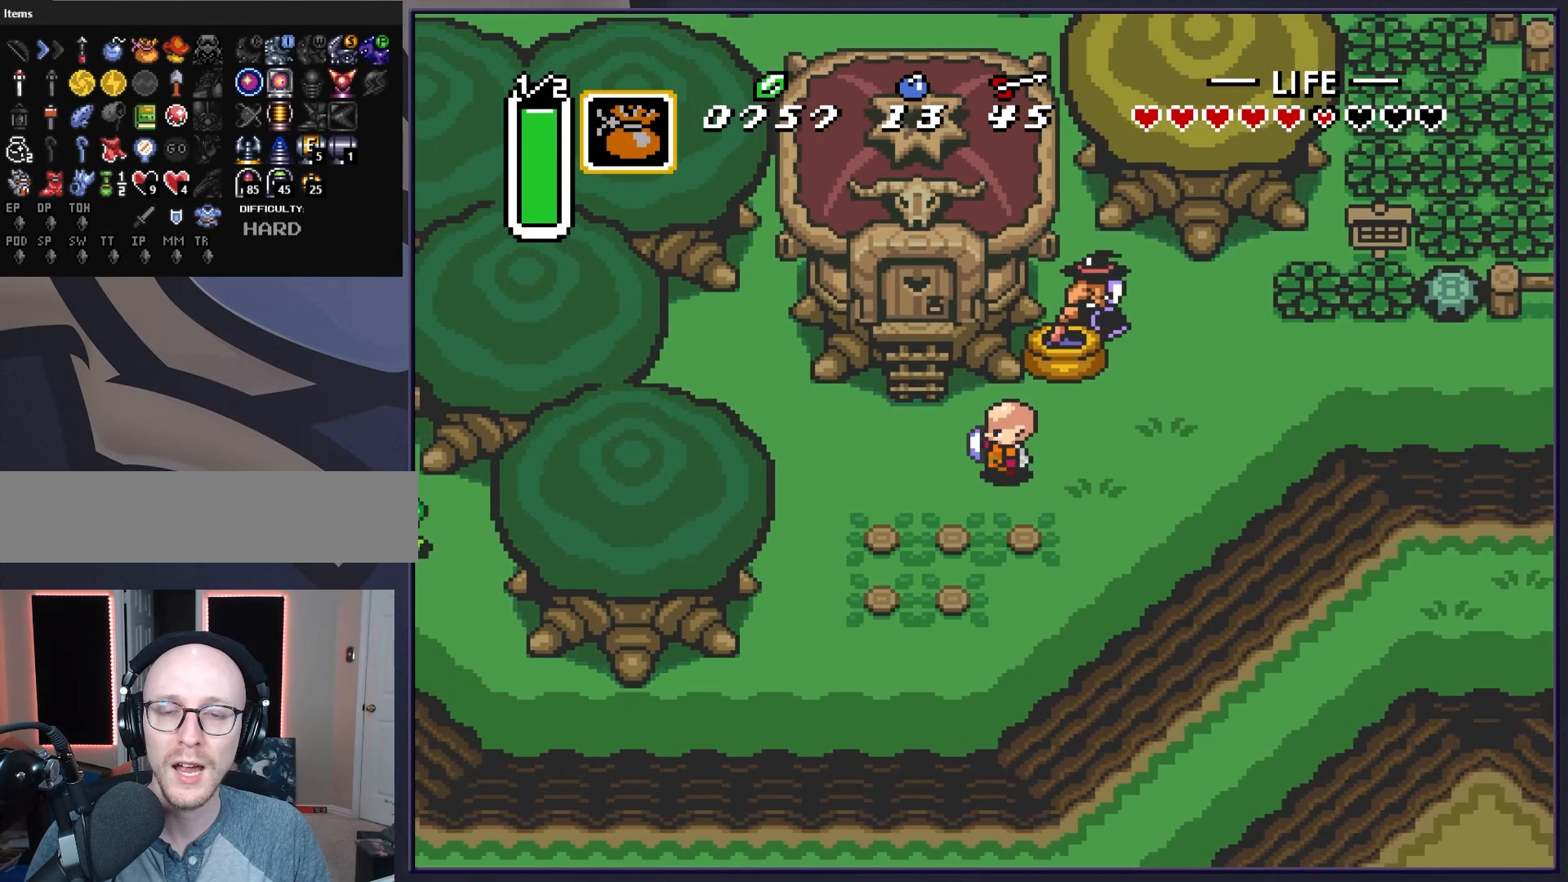
{"buttons": [], "events": [[83, "DPAD_LEFT", "up"], [83, "START", "down"], [250, "START", "up"]]}
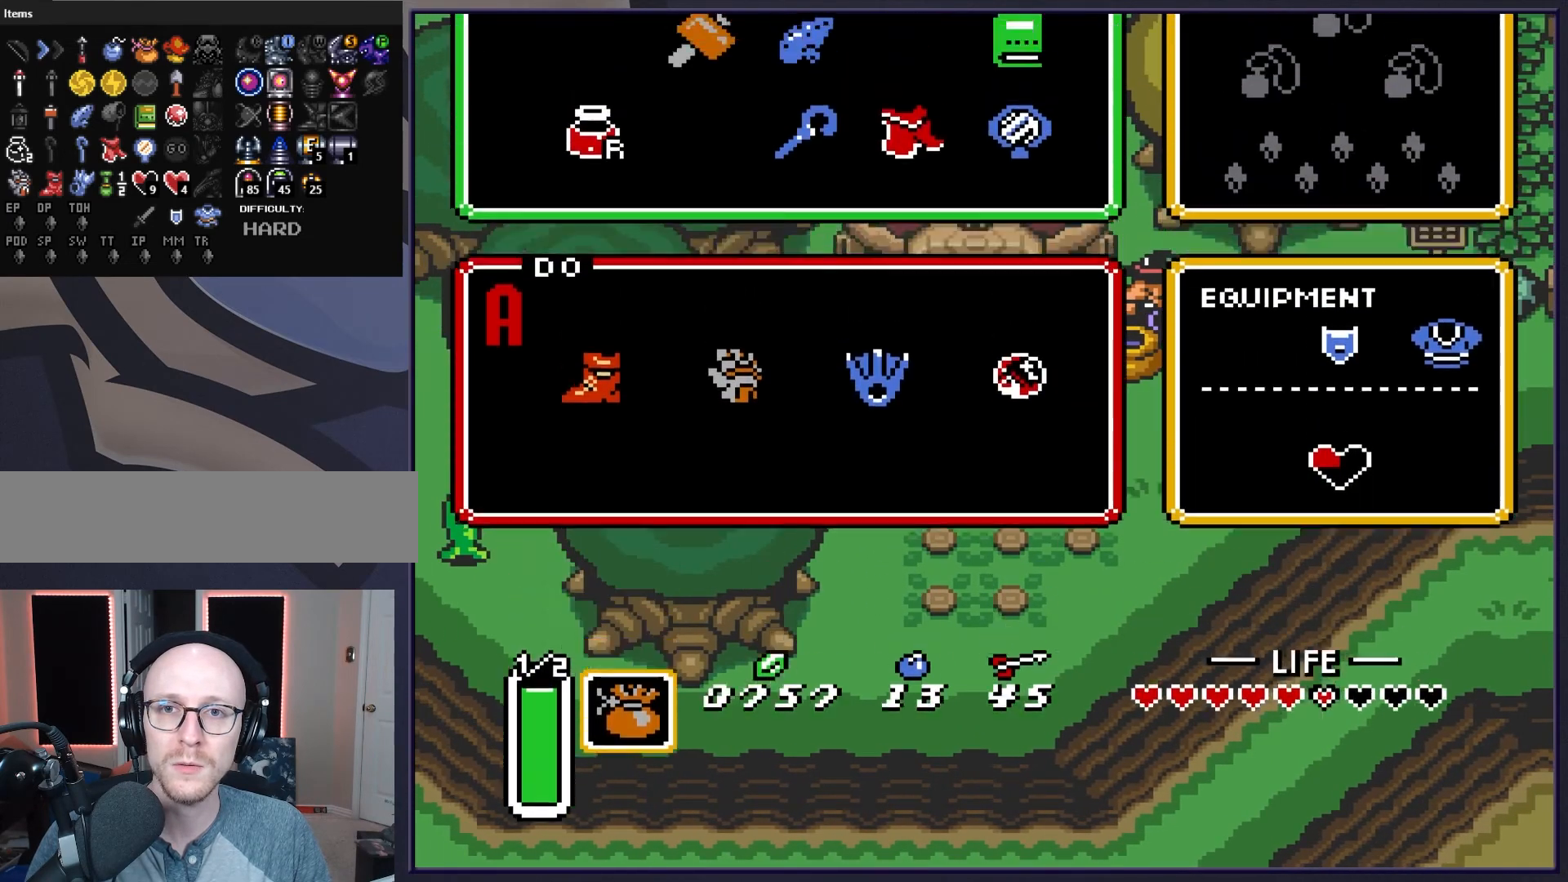
{"buttons": ["DPAD_DOWN"], "events": [[217, "DPAD_LEFT", "down"], [333, "DPAD_LEFT", "up"], [483, "DPAD_DOWN", "down"]]}
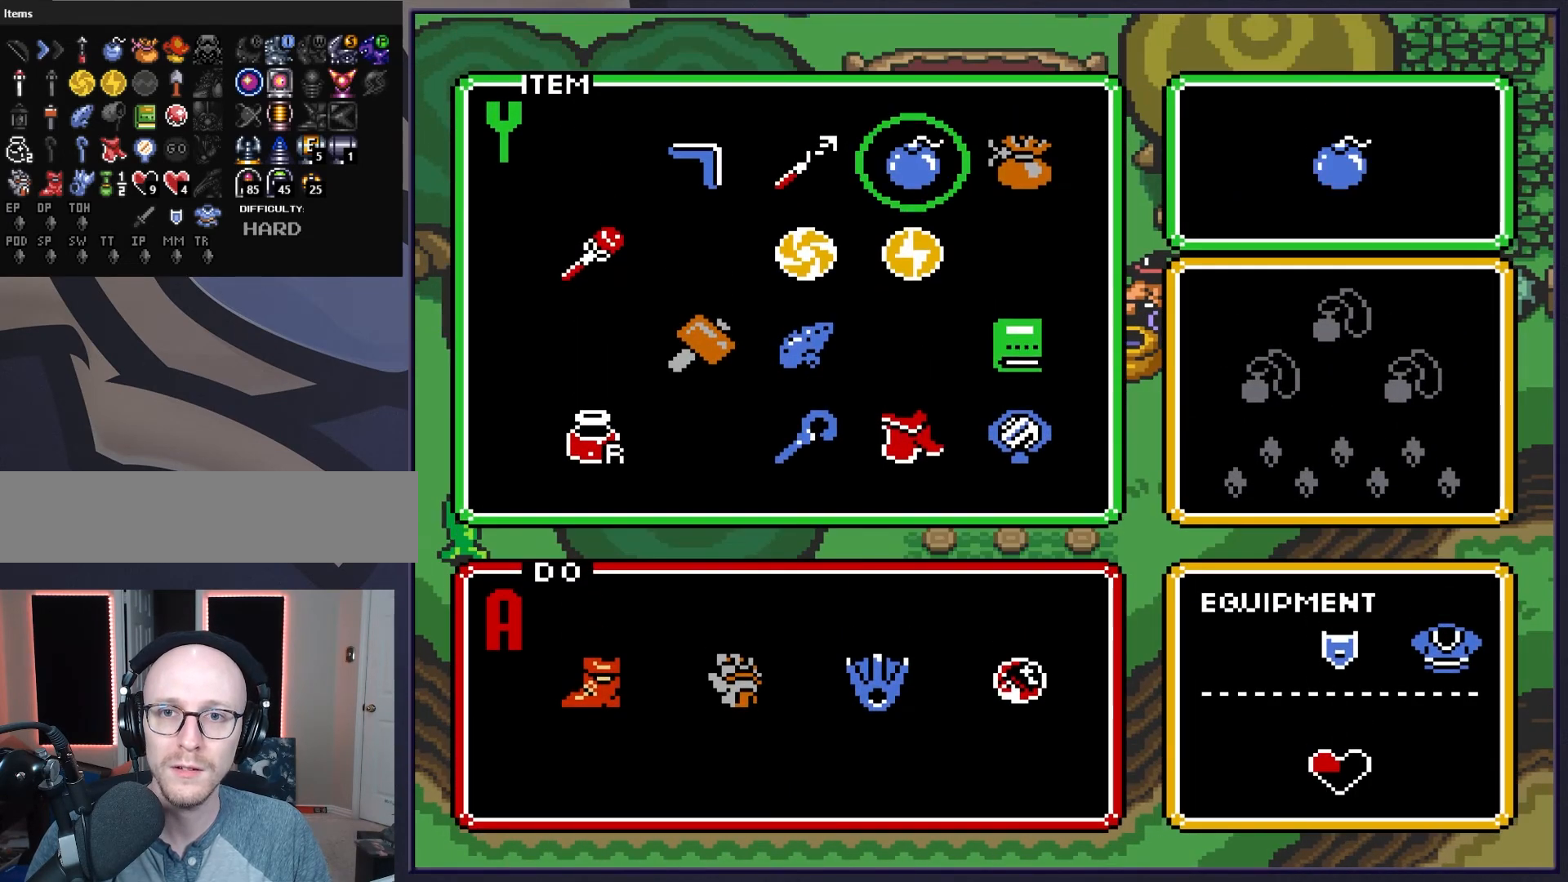
{"buttons": ["DPAD_DOWN"], "events": [[67, "DPAD_DOWN", "up"], [233, "DPAD_LEFT", "down"], [333, "DPAD_LEFT", "up"], [450, "DPAD_DOWN", "down"]]}
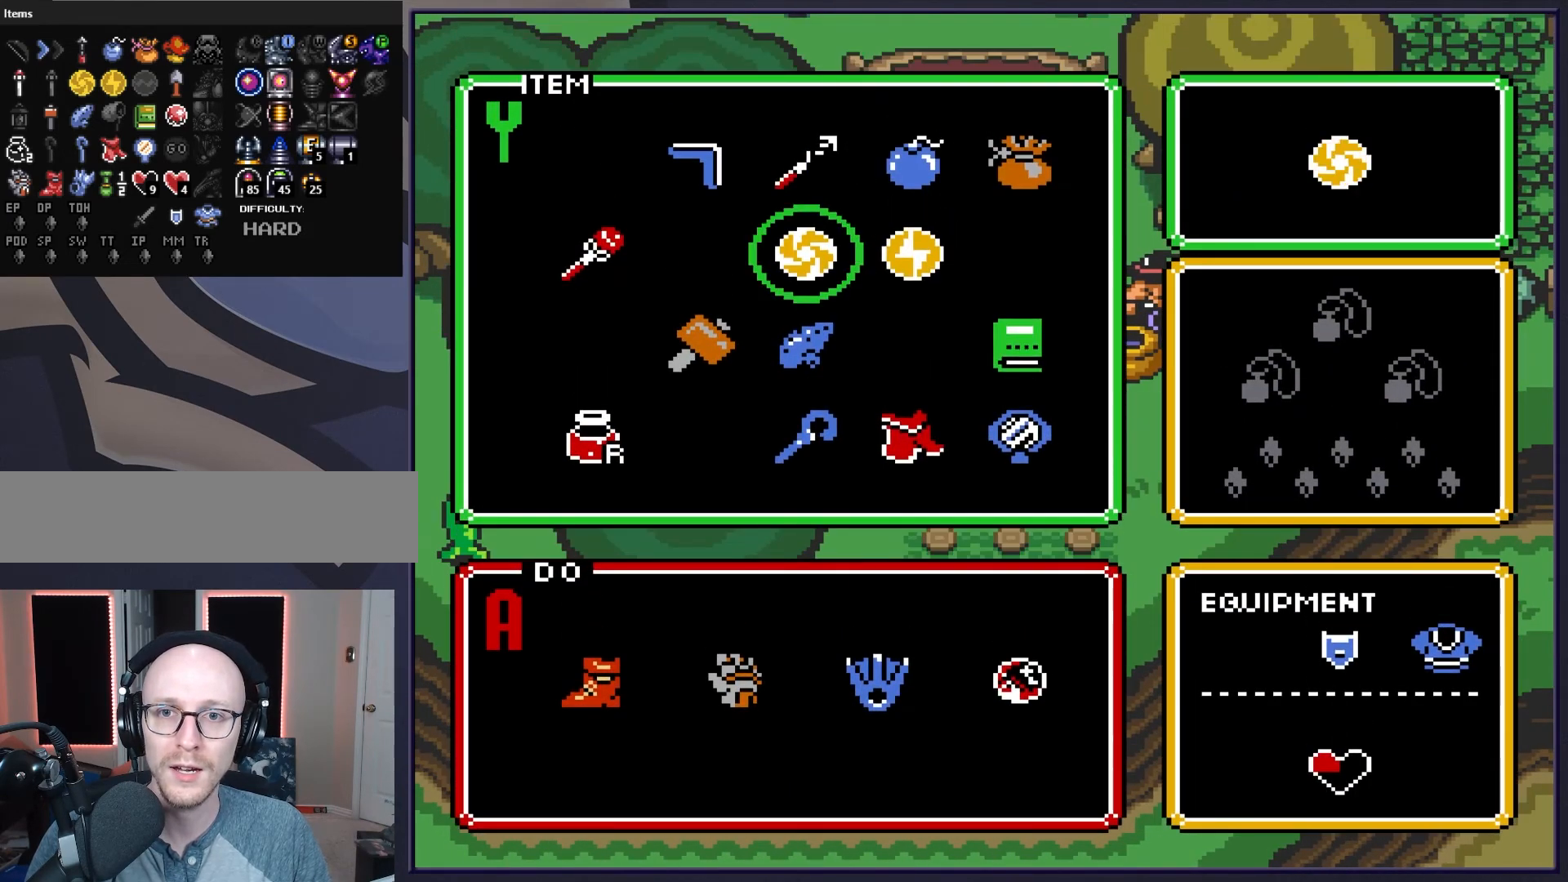
{"buttons": [], "events": [[50, "DPAD_DOWN", "up"], [150, "DPAD_LEFT", "down"], [250, "DPAD_LEFT", "up"], [350, "START", "down"], [500, "START", "up"]]}
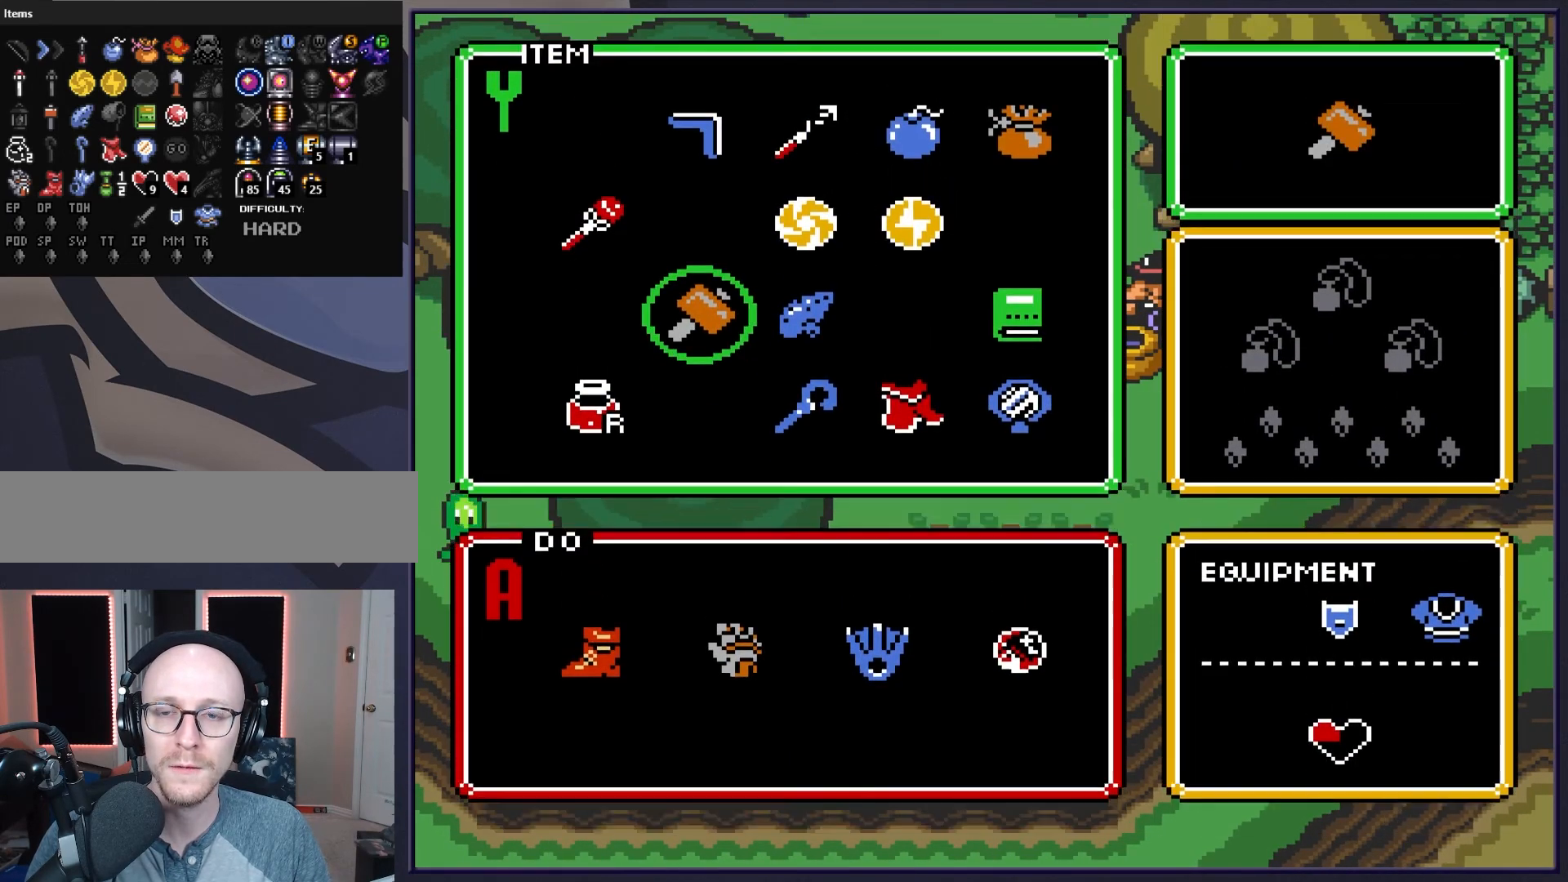
{"buttons": ["DPAD_UP"], "events": [[167, "DPAD_LEFT", "down"], [350, "DPAD_UP", "down"], [433, "DPAD_LEFT", "up"]]}
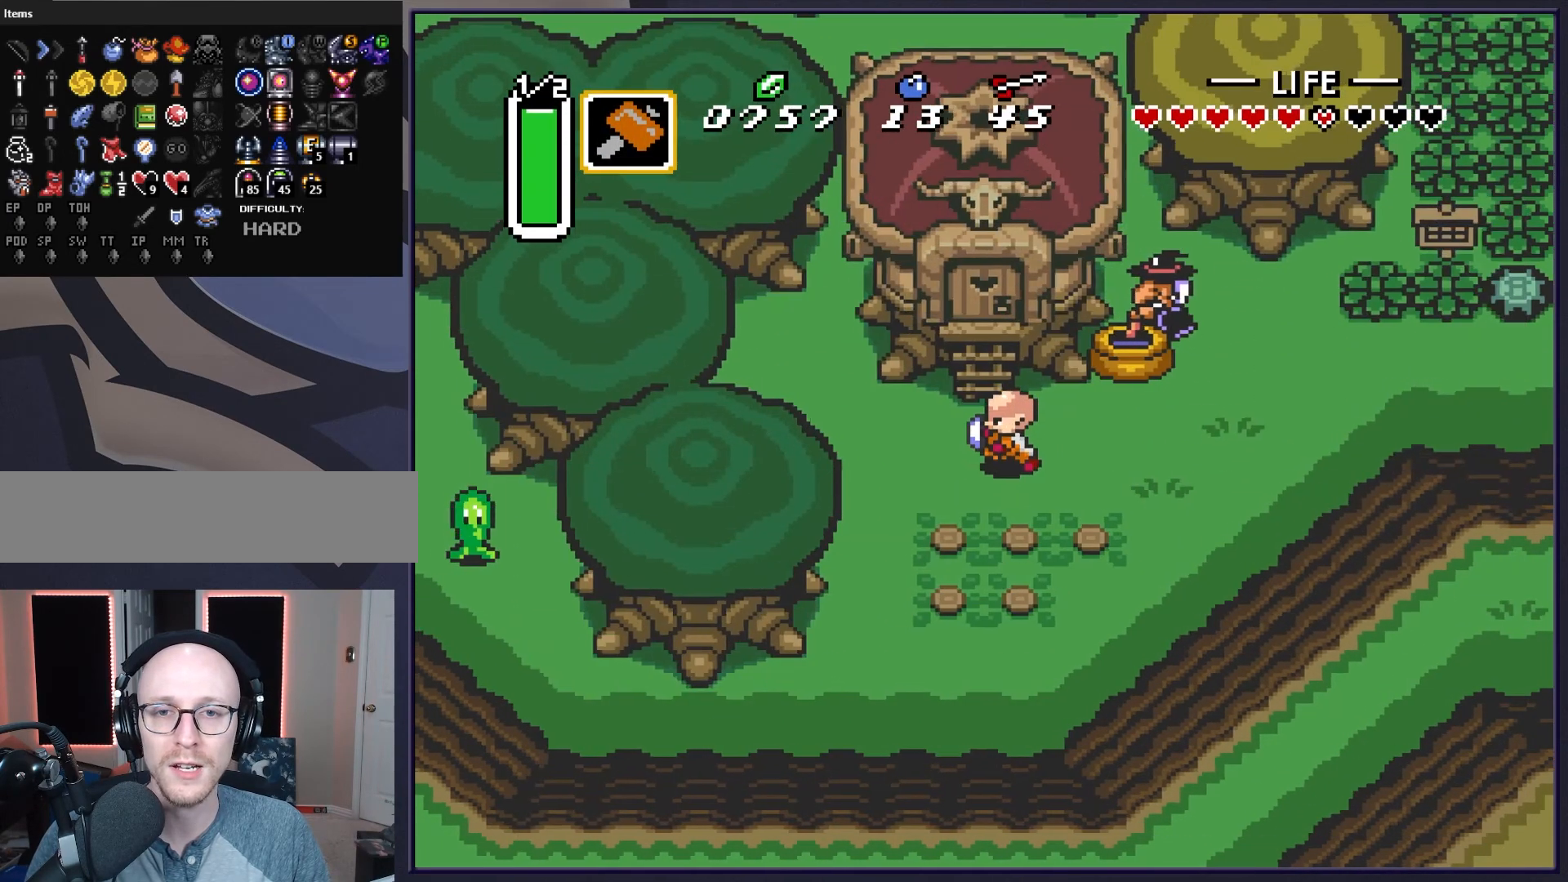
{"buttons": ["DPAD_UP"], "events": [[167, "DPAD_LEFT", "down"], [267, "DPAD_LEFT", "up"]]}
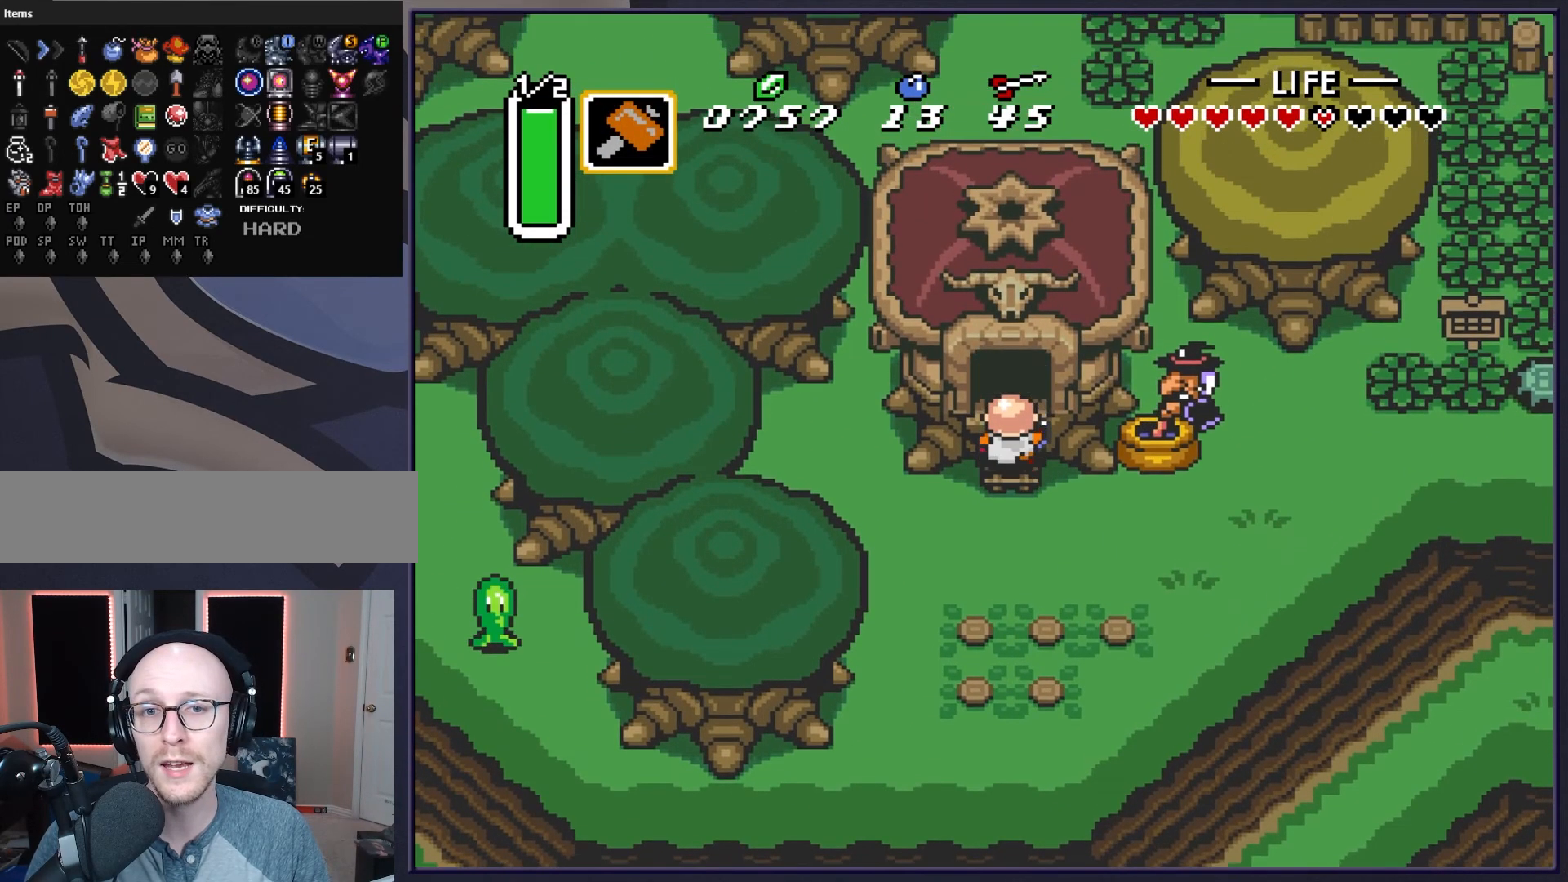
{"buttons": ["DPAD_UP"], "events": []}
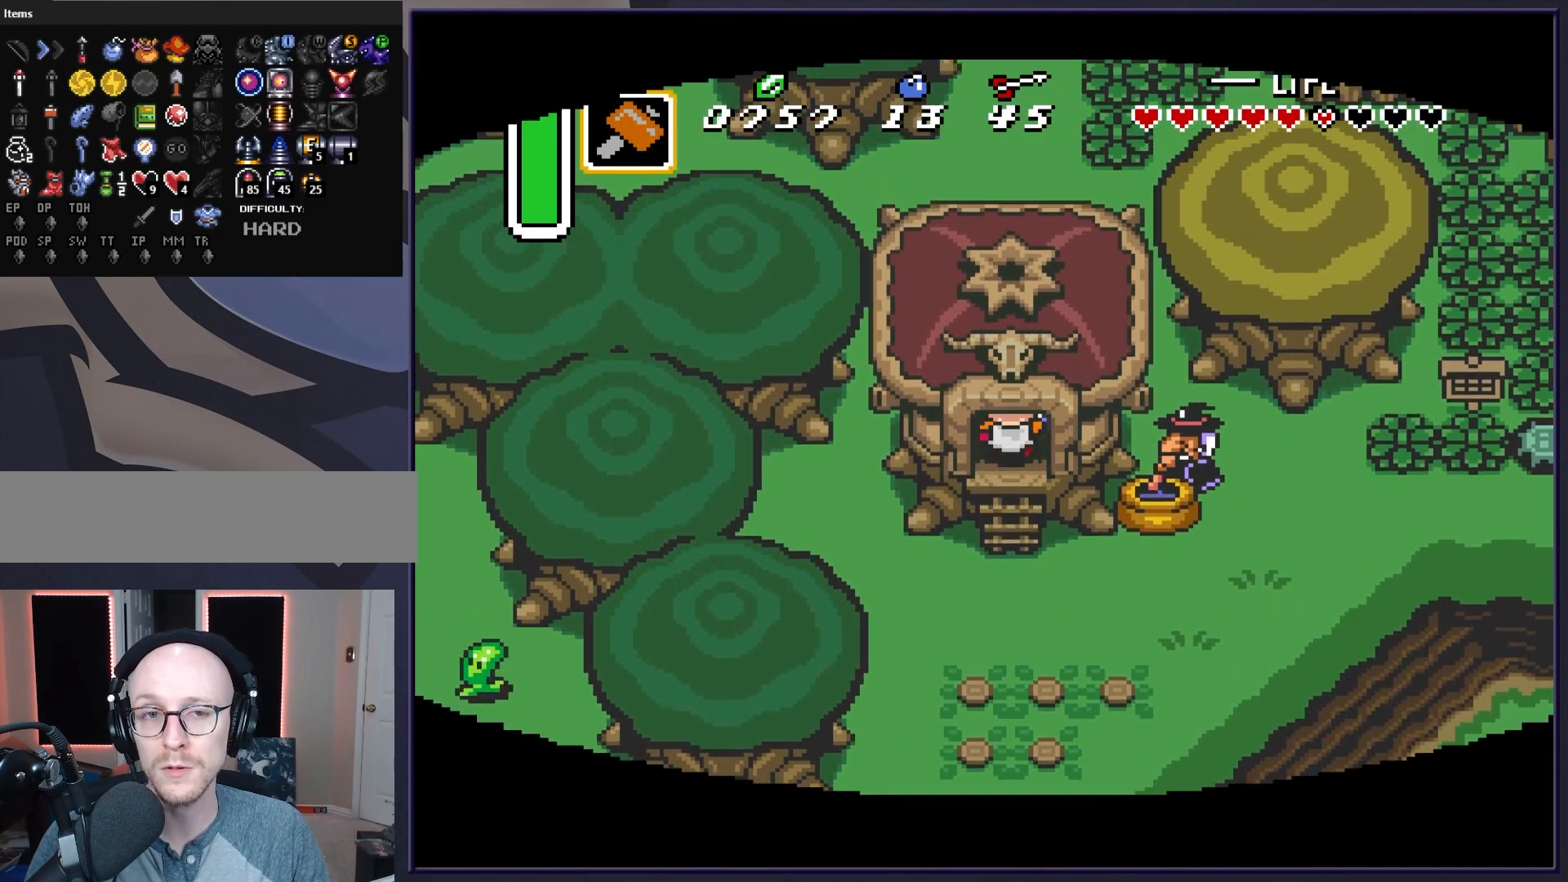
{"buttons": [], "events": [[417, "DPAD_UP", "up"]]}
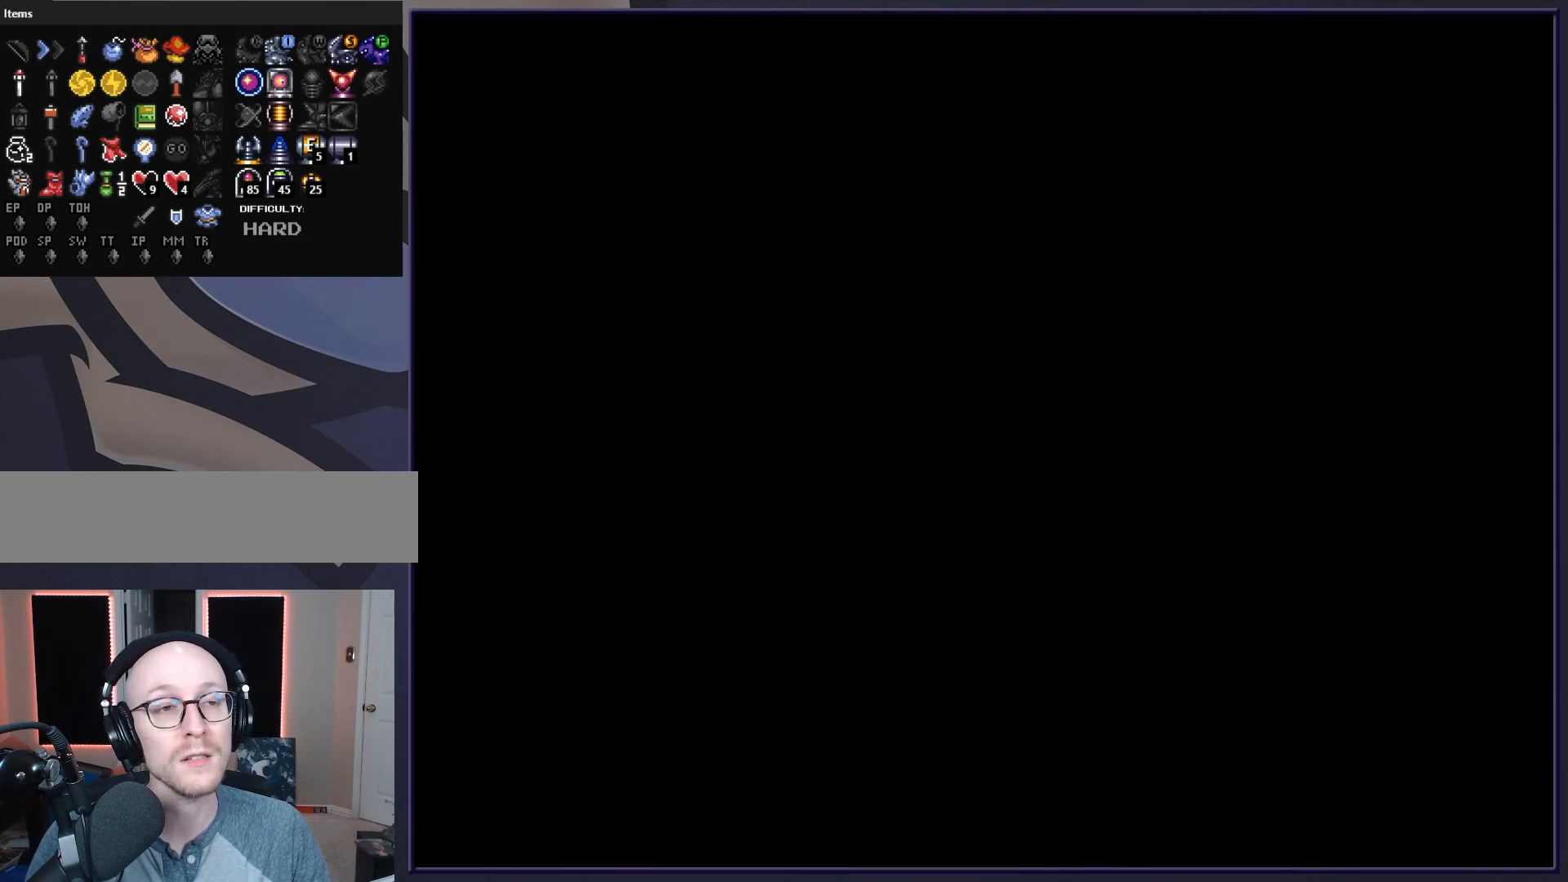
{"buttons": [], "events": []}
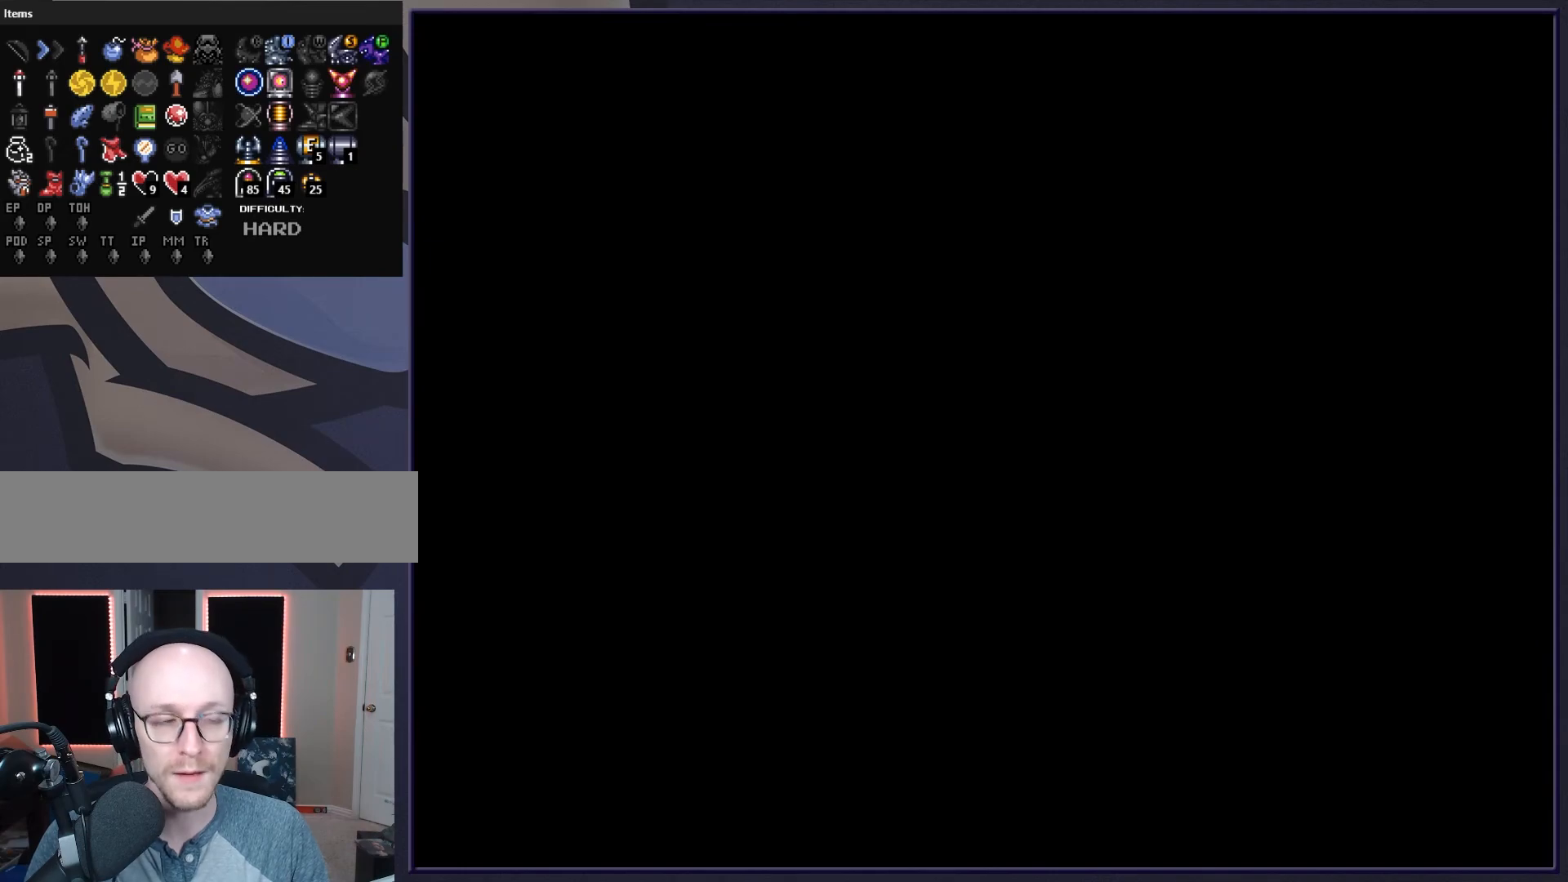
{"buttons": [], "events": []}
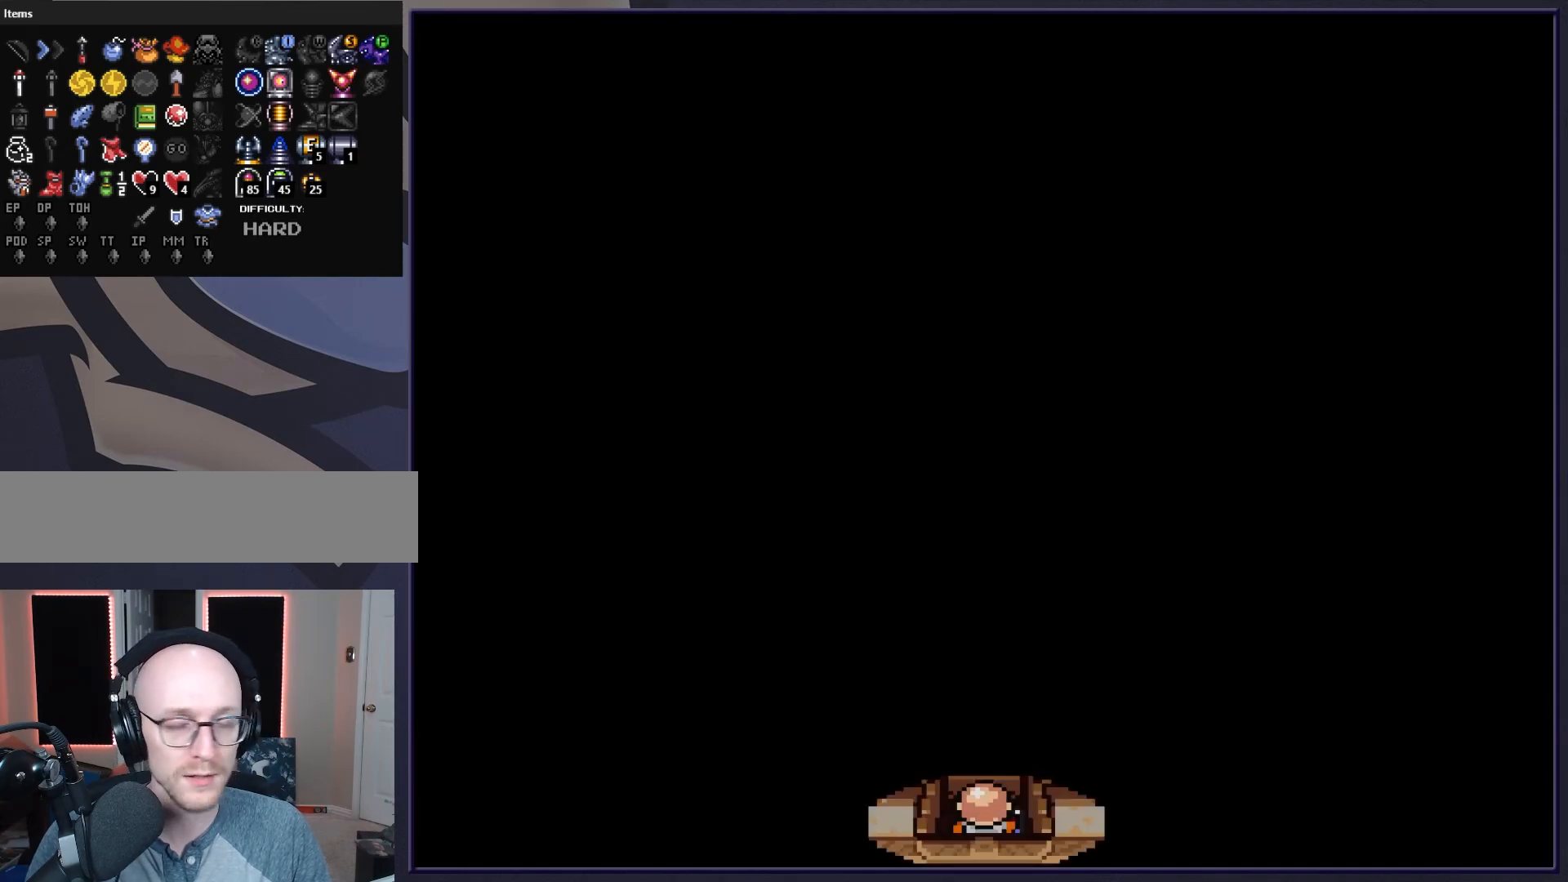
{"buttons": ["DPAD_UP"], "events": [[417, "DPAD_UP", "down"]]}